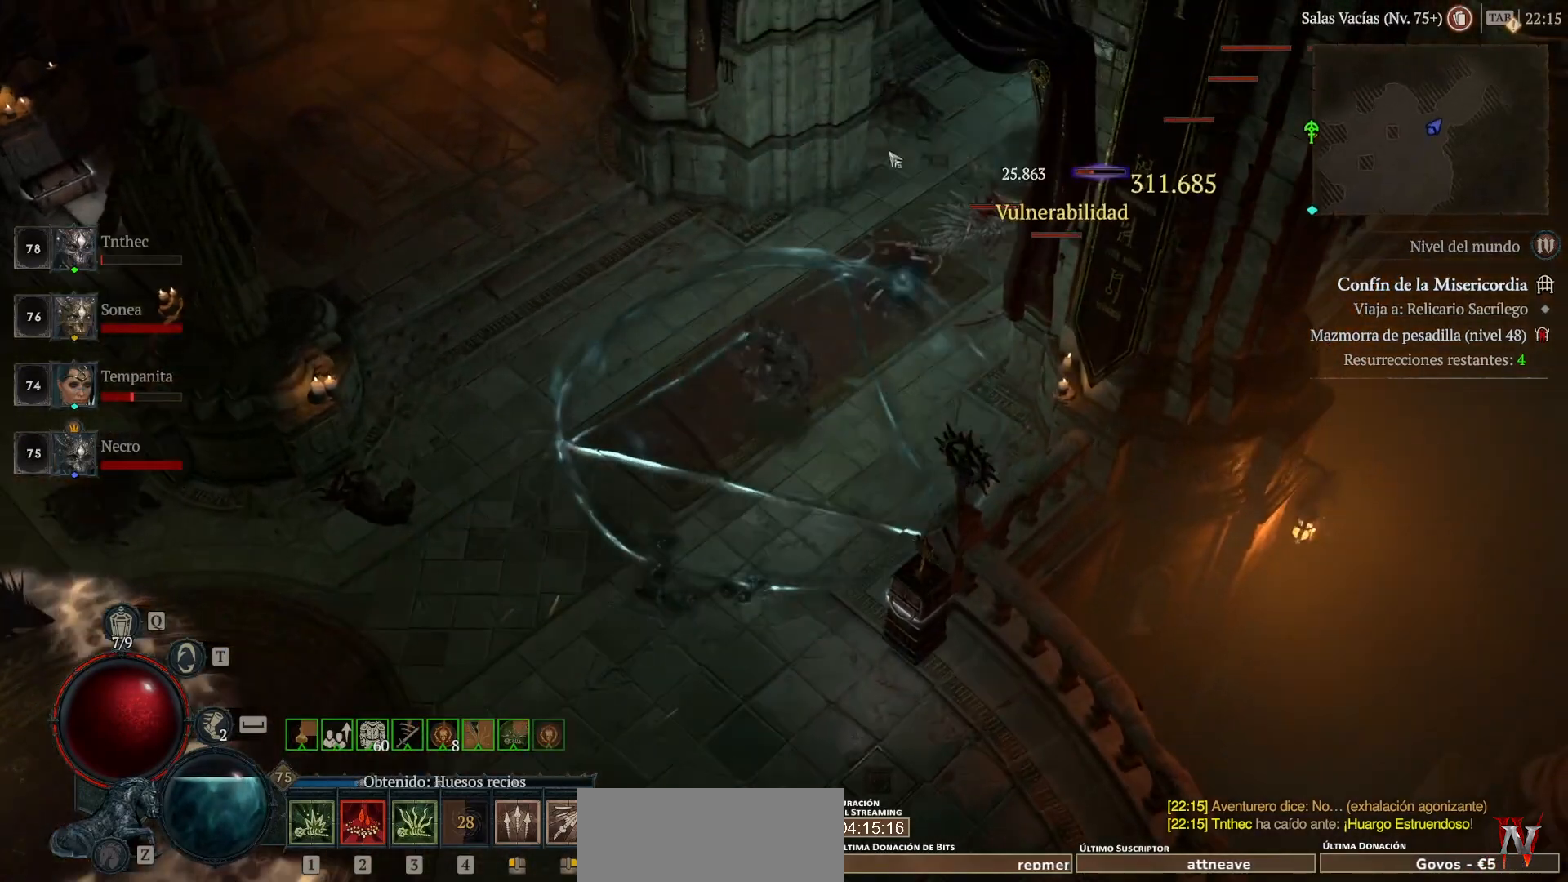
Gameplay with keyboard and mouse; each line is a JSON object with the keys and mouse buttons held at the frame after it. "events" lists presses ("down") and releases ("up") of "alt", "backspace", "caps_lock", "ctrl", "return", "shift_l", "shift_r", "space", "tab", "mouse_left" and "mouse_right" between this image and that frame as [ms after this image, input, new state], when the widget could be followed in between. "mouse_left", "mouse_right" = the "left", "right" buttons of the "mouse" list. No other keys are recorded. Not read: mouse_move other_keys.
{"keys": ["shift_l"], "mouse": ["right"], "events": [[120, "mouse_left", "down"], [280, "mouse_left", "up"], [400, "shift_l", "down"], [440, "mouse_right", "down"]]}
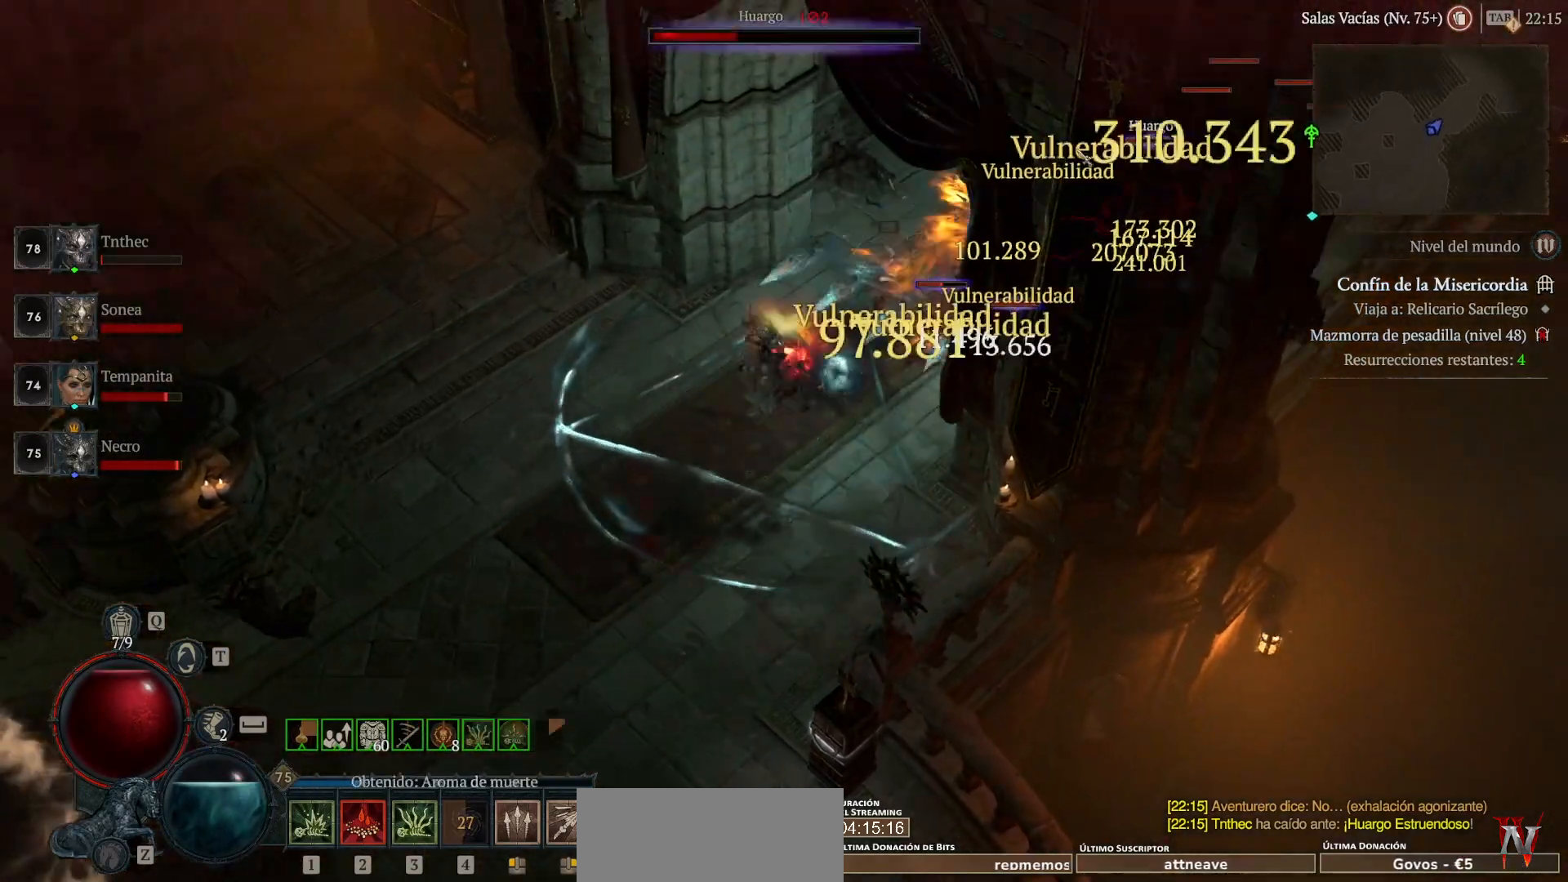
{"keys": ["shift_l"], "mouse": [], "events": [[40, "mouse_right", "up"], [40, "shift_l", "up"], [160, "mouse_left", "down"], [440, "mouse_left", "up"], [480, "shift_l", "down"]]}
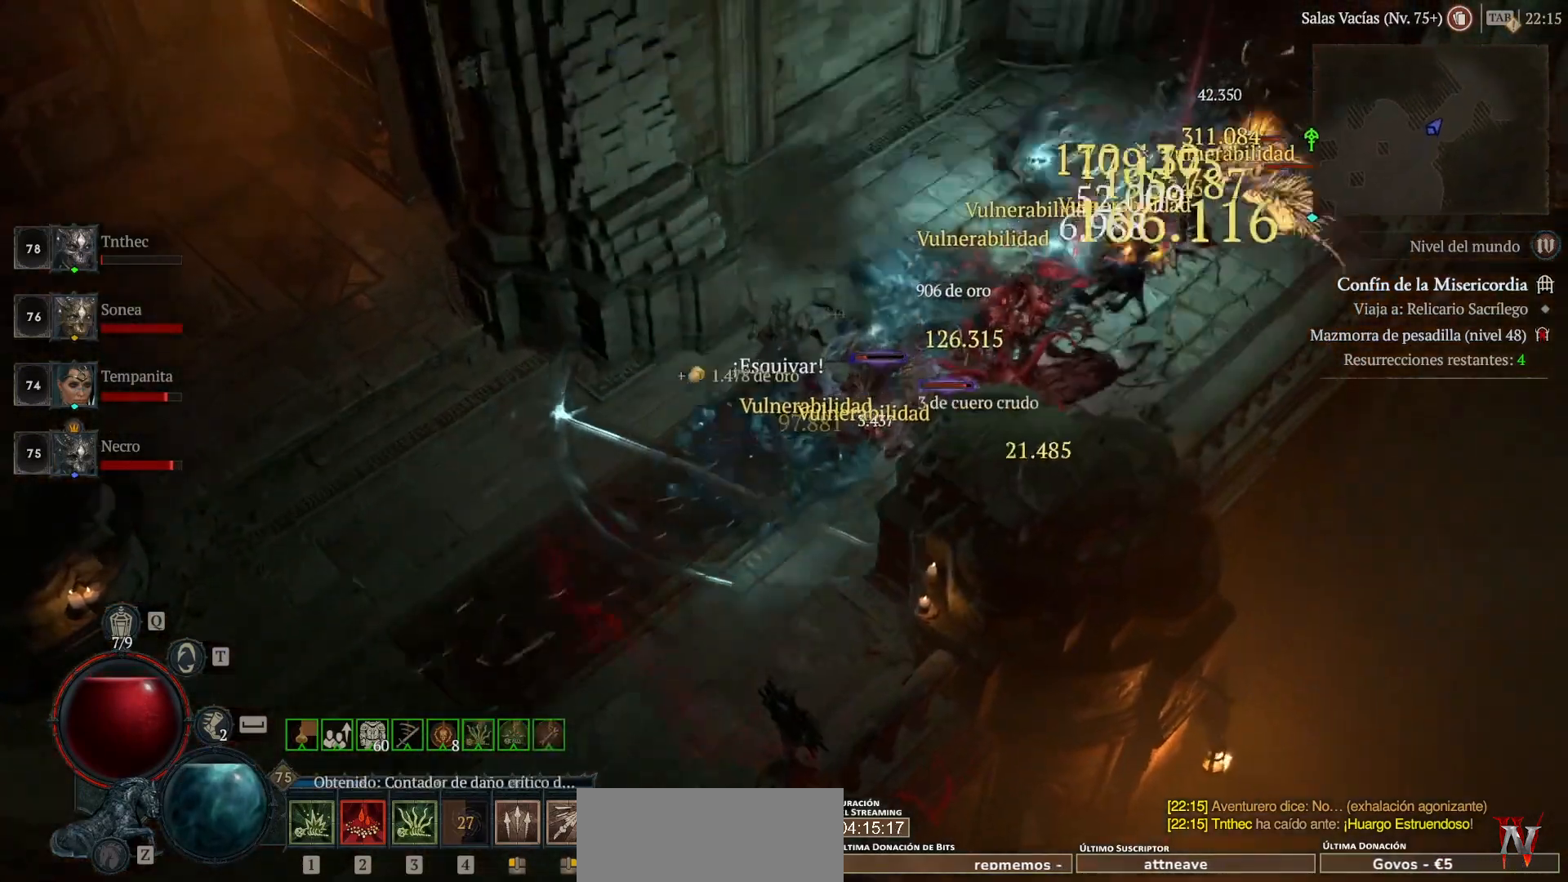
{"keys": [], "mouse": ["left"], "events": [[40, "mouse_right", "down"], [200, "mouse_right", "up"], [200, "shift_l", "up"], [280, "mouse_left", "down"]]}
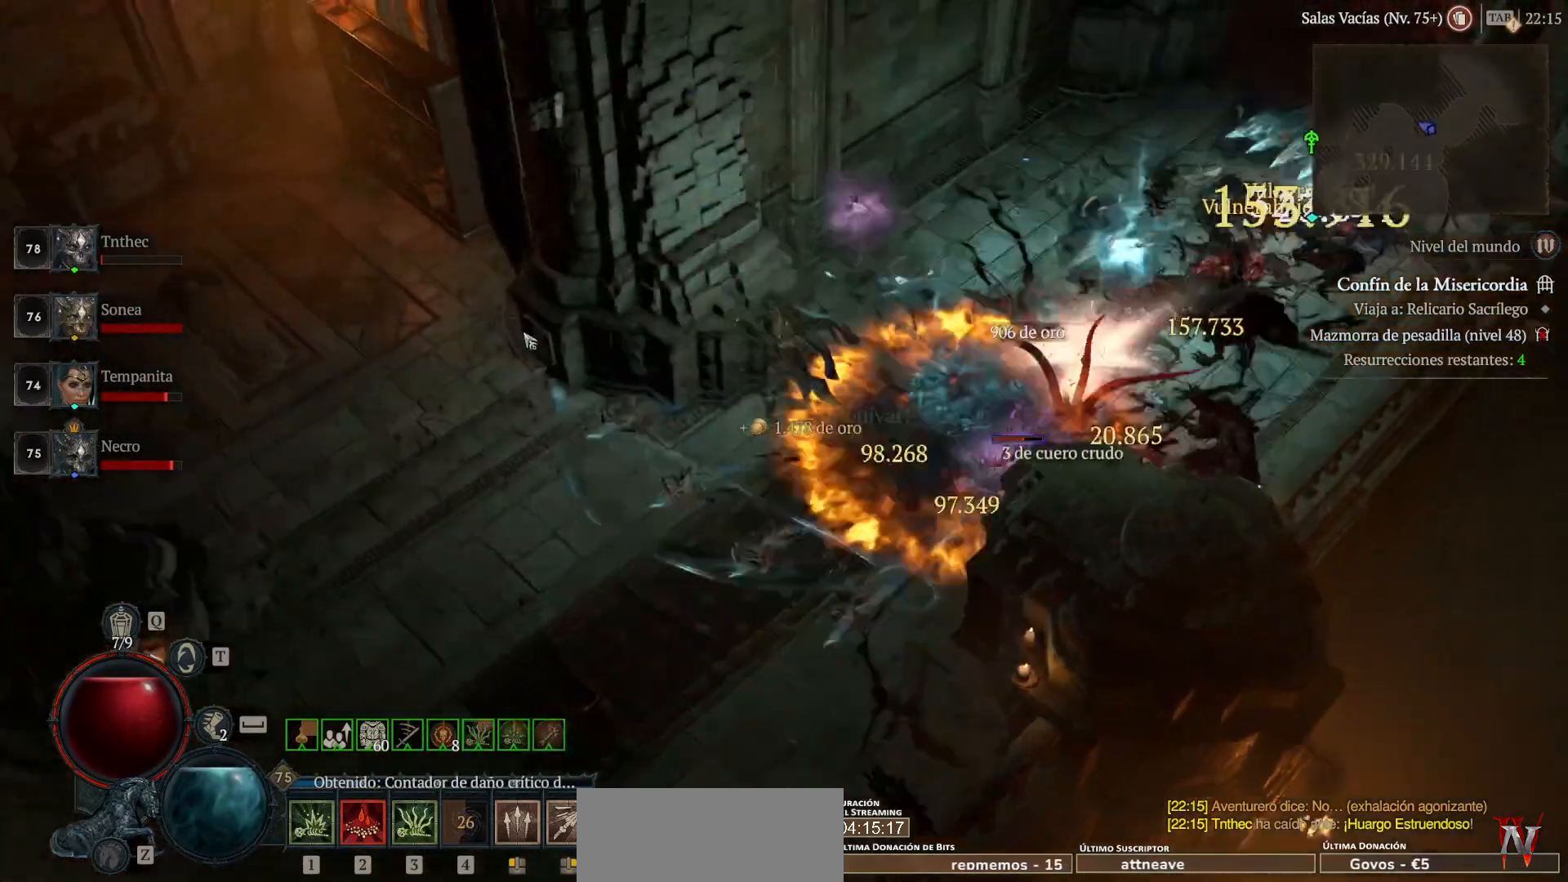
{"keys": [], "mouse": ["left"], "events": []}
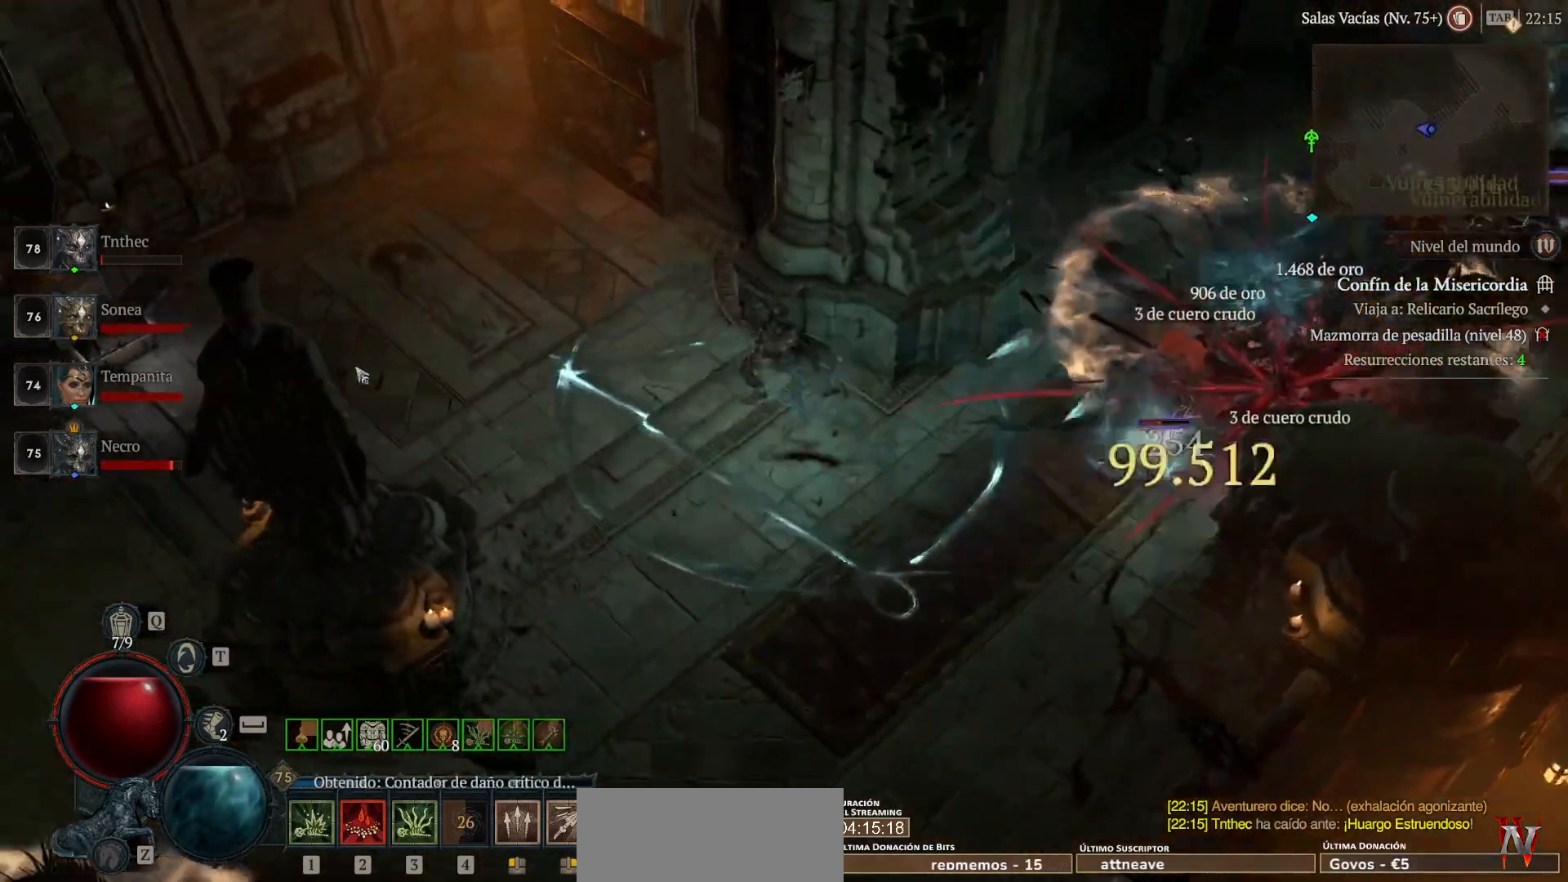
{"keys": [], "mouse": ["left"], "events": []}
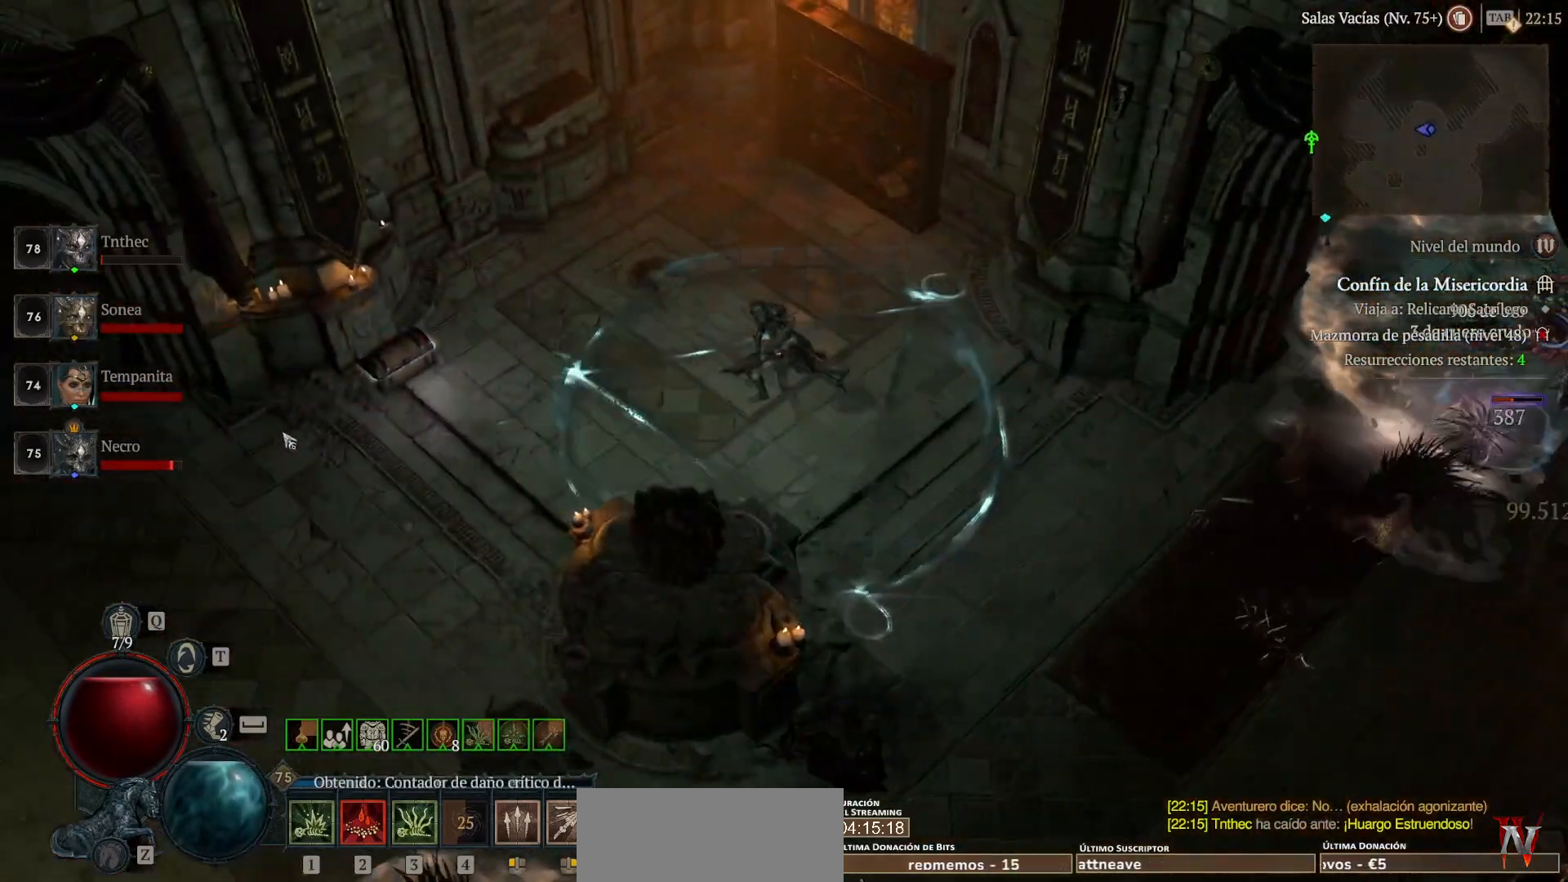
{"keys": [], "mouse": ["left"], "events": [[240, "mouse_left", "up"], [440, "mouse_left", "down"]]}
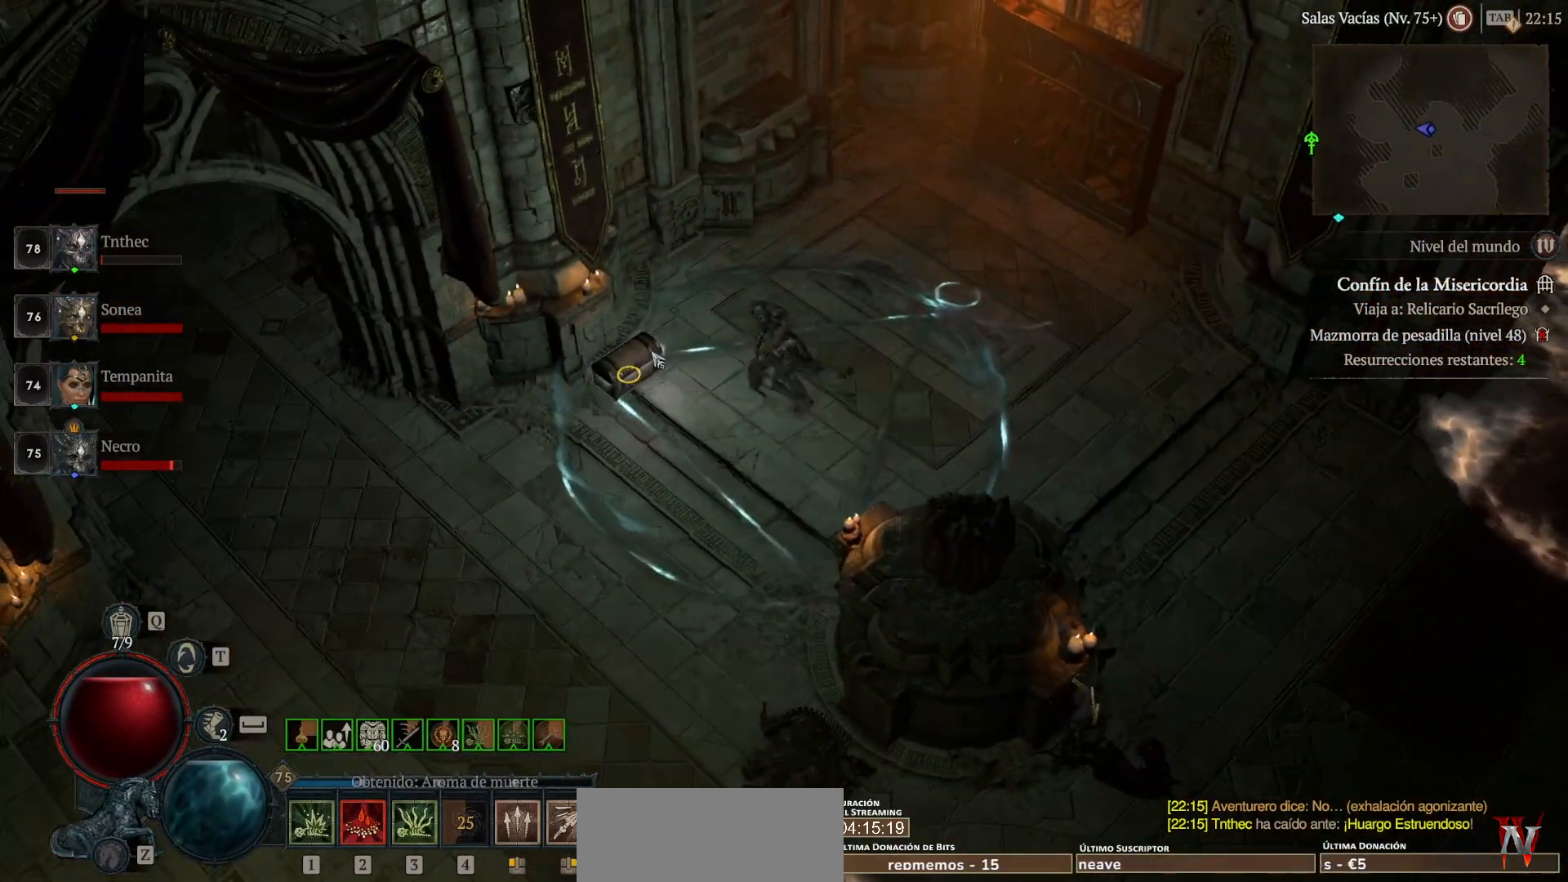
{"keys": [], "mouse": ["left"], "events": [[120, "mouse_left", "up"], [240, "mouse_left", "down"]]}
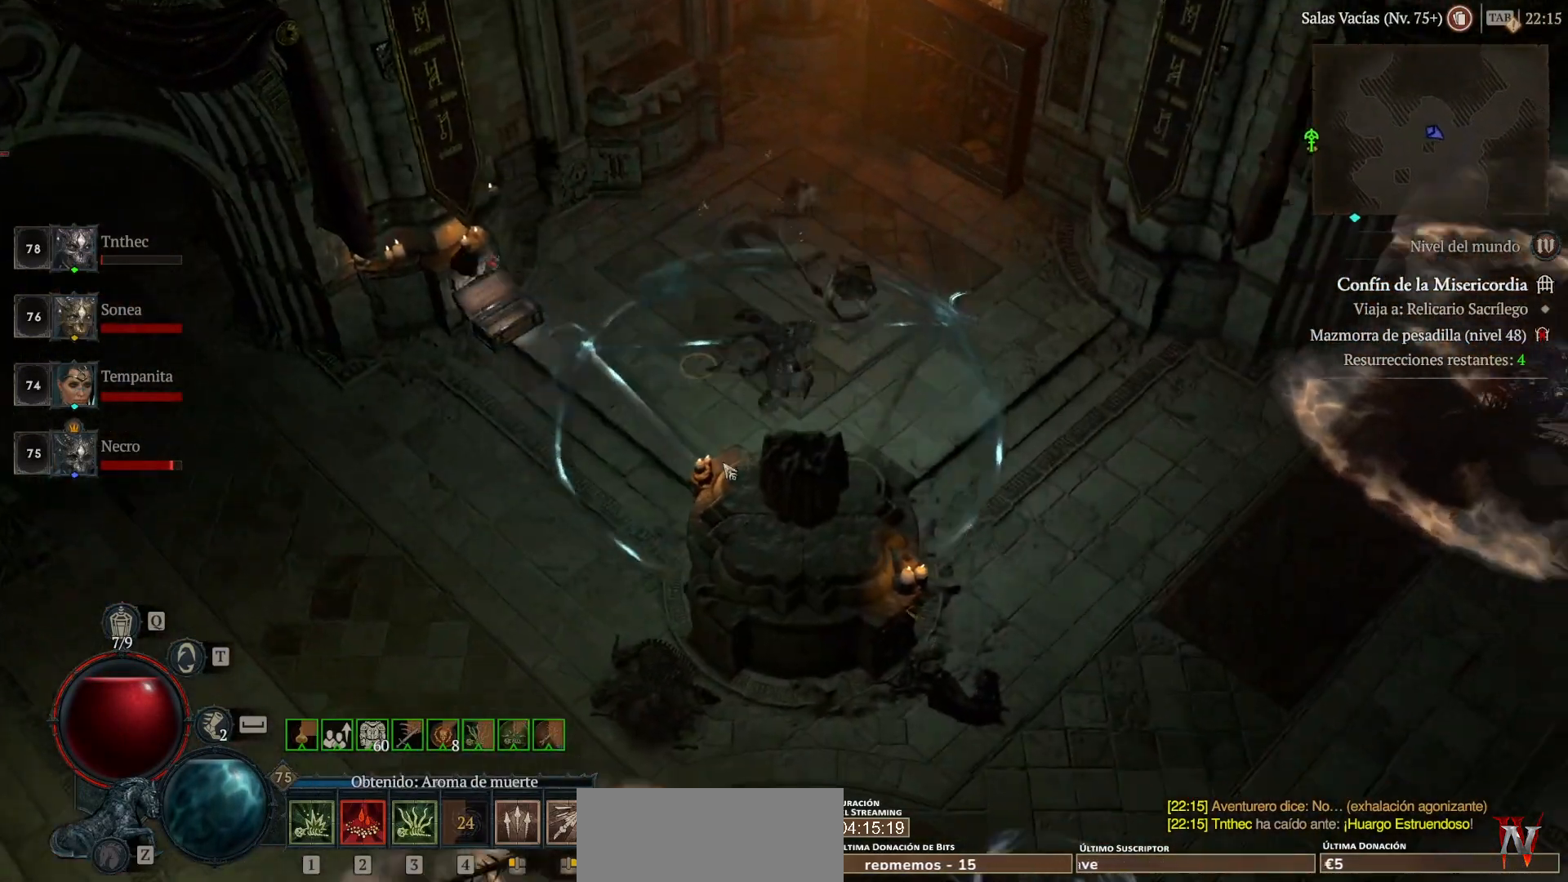
{"keys": [], "mouse": [], "events": [[480, "mouse_left", "up"]]}
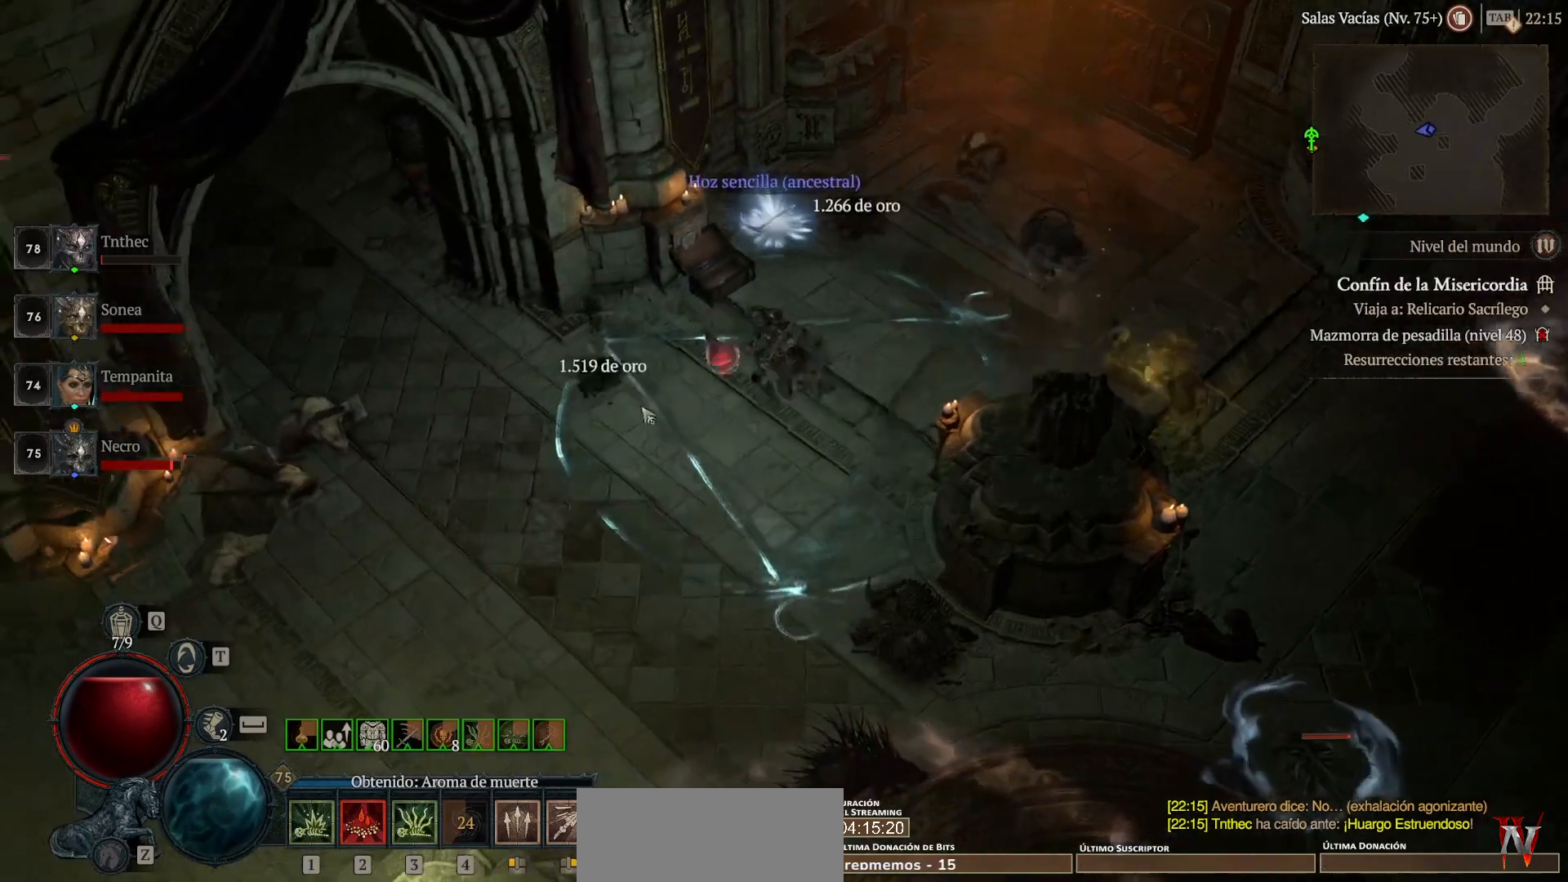
{"keys": [], "mouse": ["left"], "events": [[120, "shift_l", "down"], [200, "mouse_right", "down"], [280, "mouse_right", "up"], [360, "shift_l", "up"], [440, "mouse_left", "down"]]}
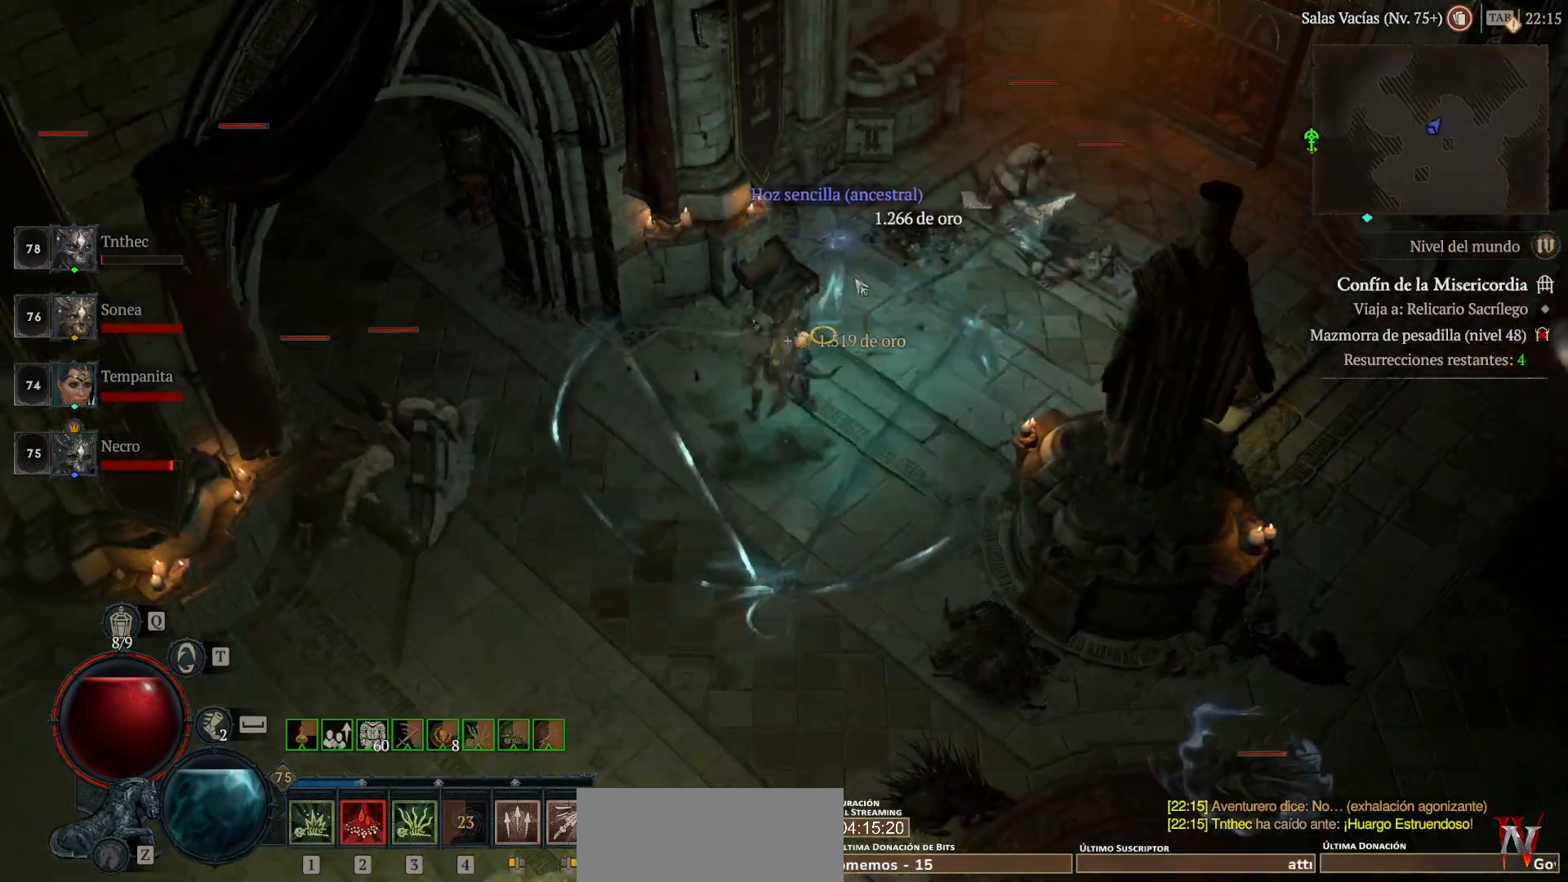
{"keys": [], "mouse": [], "events": [[120, "mouse_left", "up"], [280, "mouse_left", "down"], [360, "mouse_left", "up"]]}
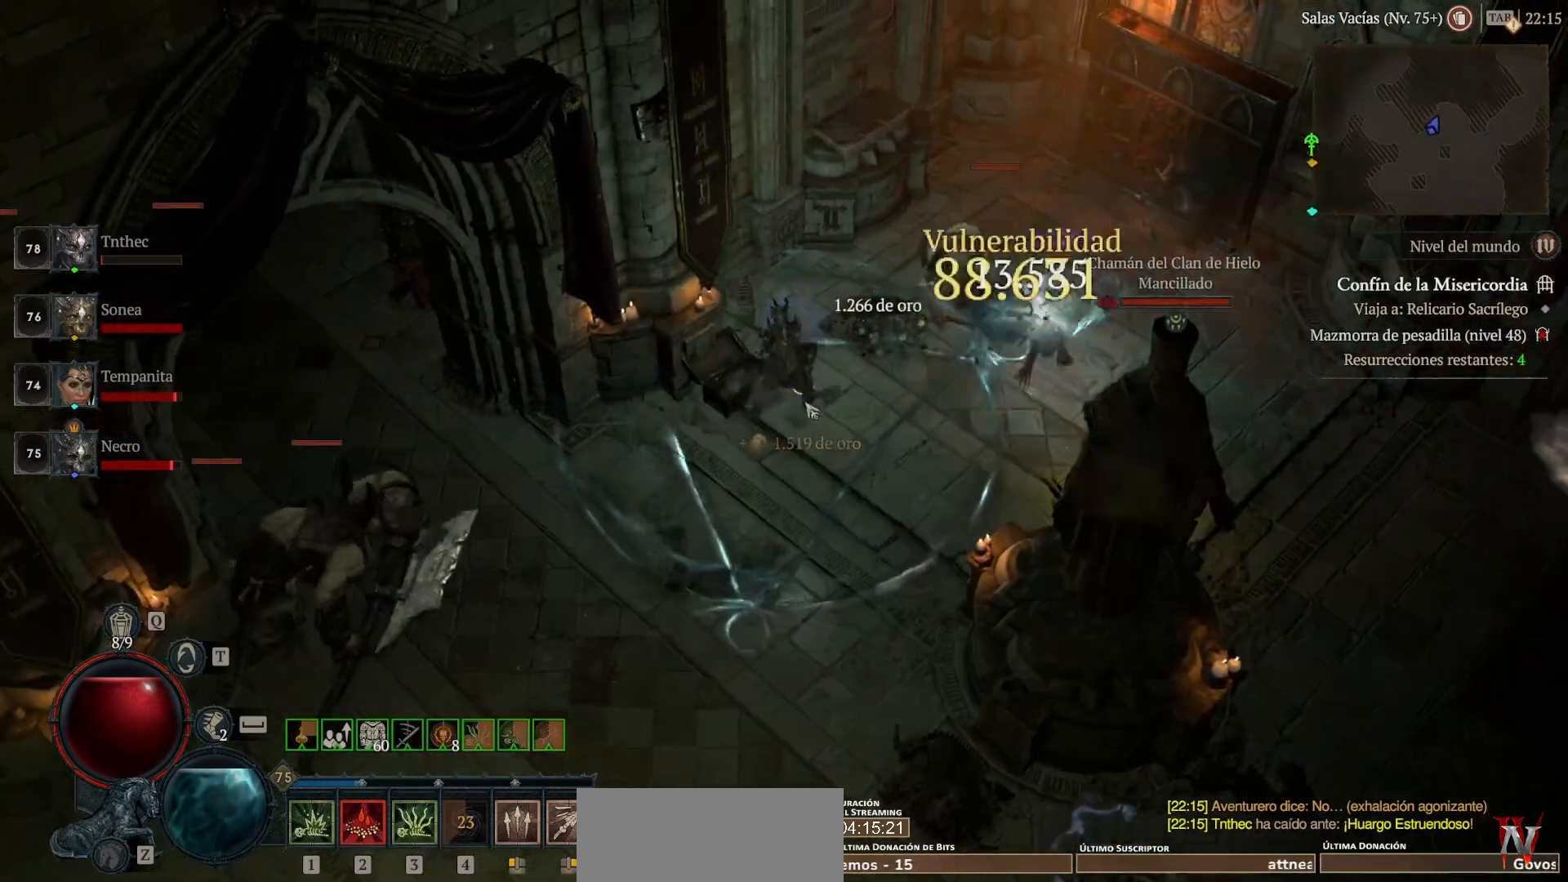
{"keys": [], "mouse": [], "events": [[40, "mouse_left", "down"], [240, "mouse_left", "up"], [360, "shift_l", "down"], [400, "mouse_right", "down"], [520, "mouse_right", "up"], [520, "shift_l", "up"]]}
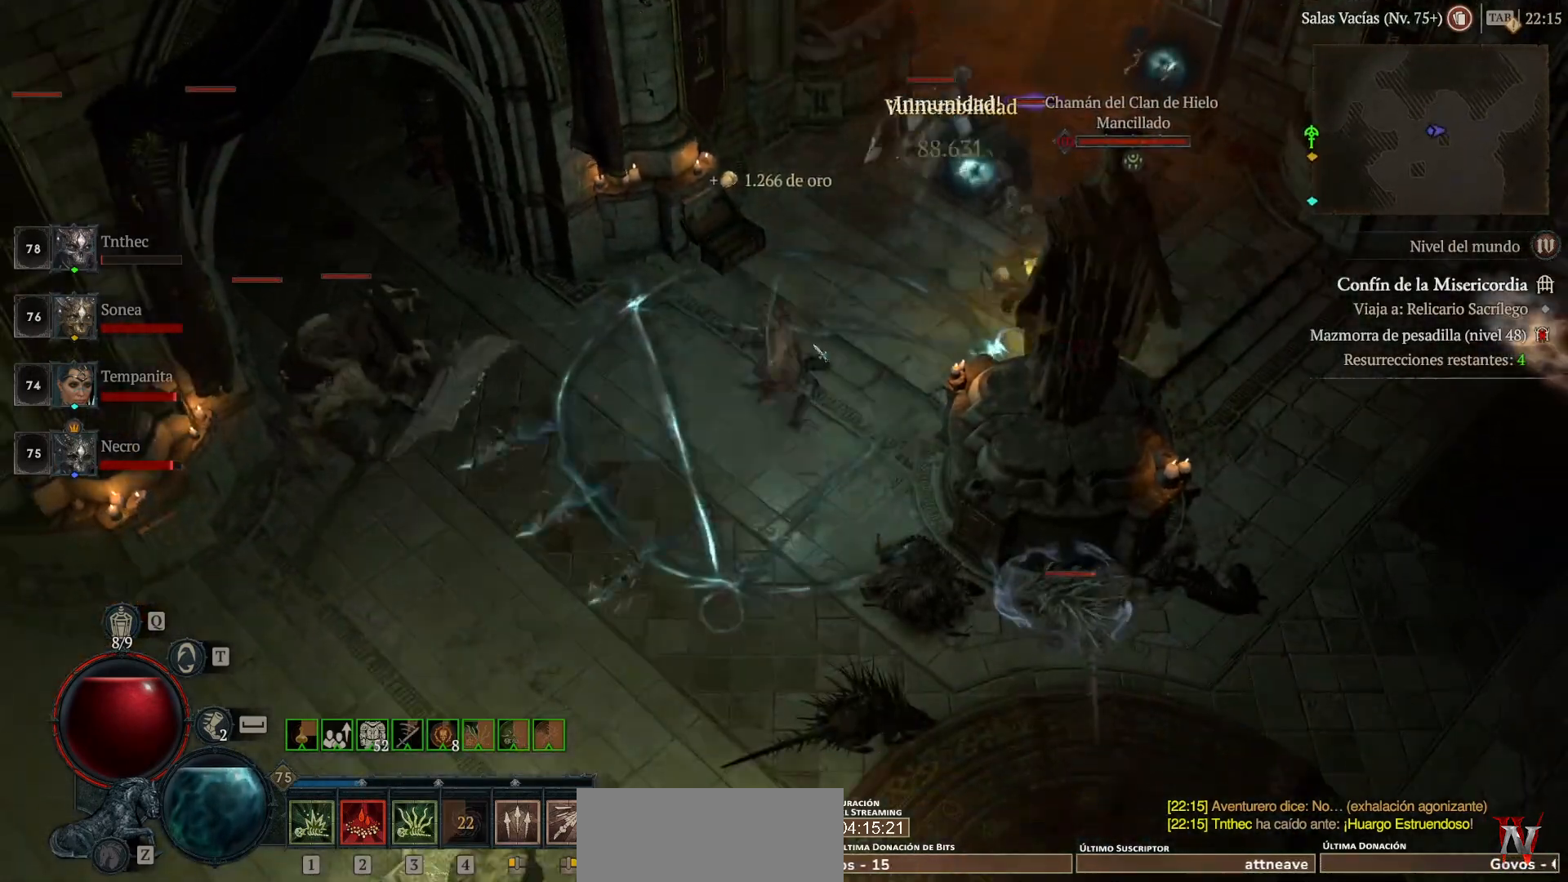
{"keys": ["shift_l"], "mouse": ["right"], "events": [[120, "mouse_left", "down"], [240, "mouse_left", "up"], [400, "shift_l", "down"], [440, "mouse_right", "down"]]}
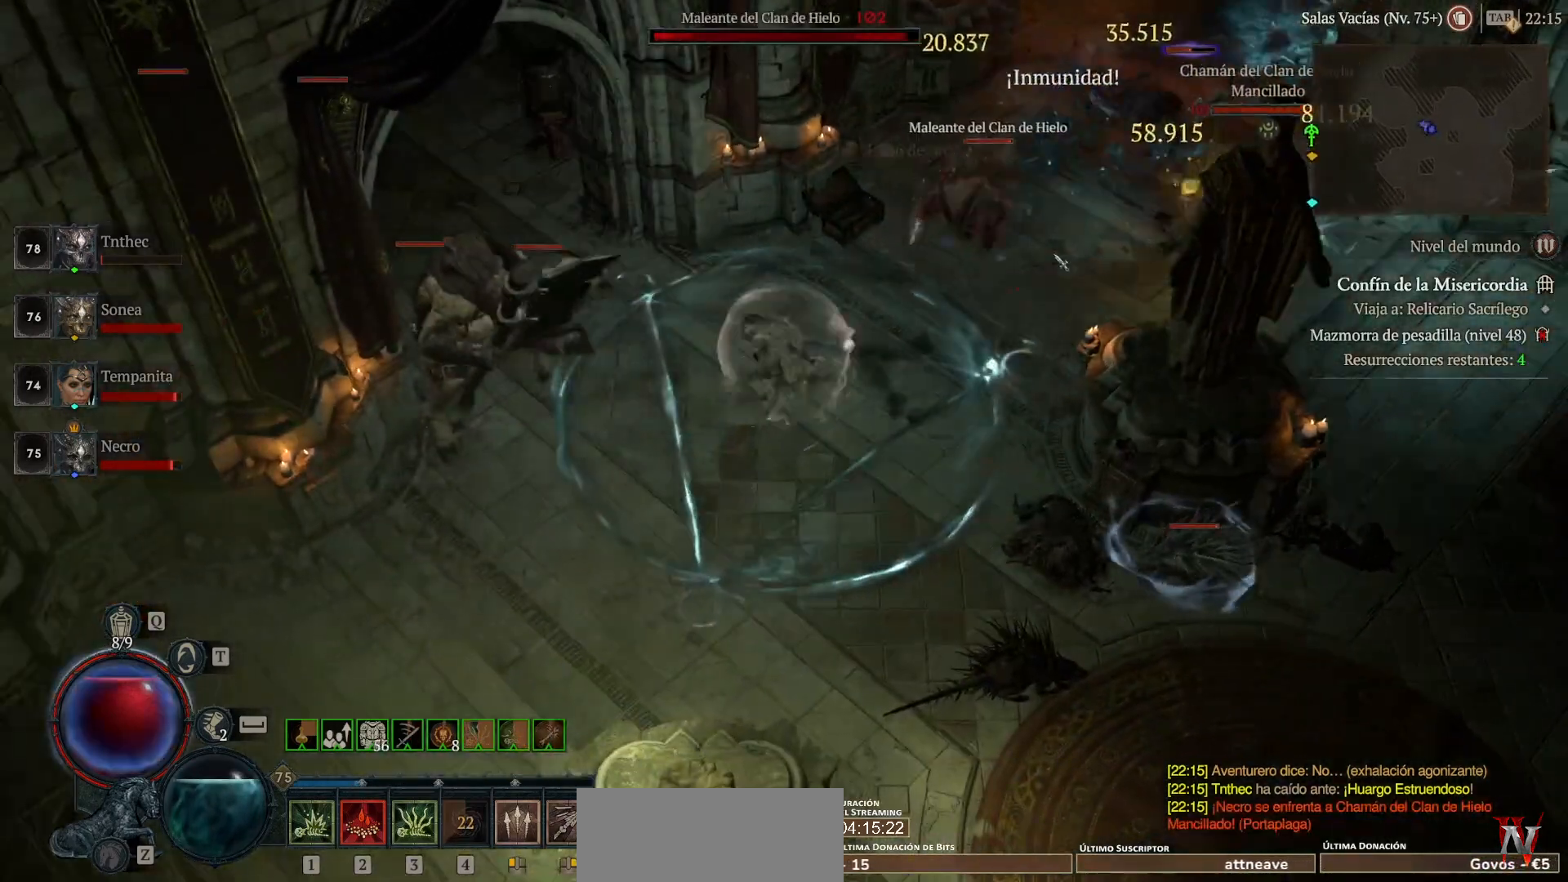
{"keys": [], "mouse": [], "events": [[40, "mouse_right", "up"], [40, "shift_l", "up"], [200, "mouse_left", "down"], [520, "mouse_left", "up"]]}
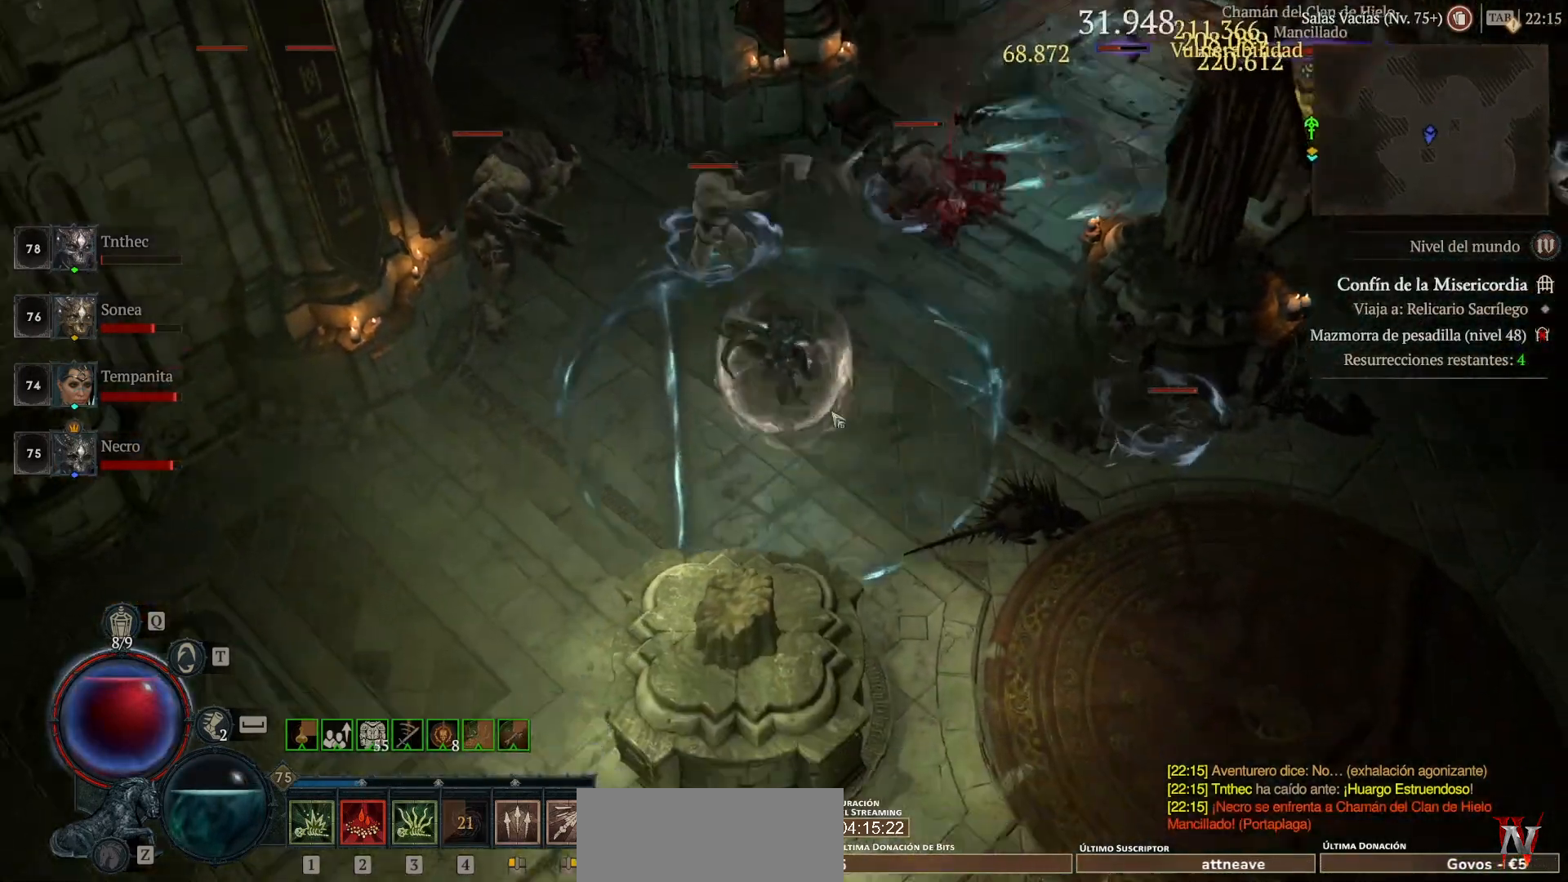
{"keys": [], "mouse": ["left"], "events": [[40, "shift_l", "down"], [160, "mouse_right", "down"], [240, "mouse_right", "up"], [240, "shift_l", "up"], [320, "mouse_left", "down"]]}
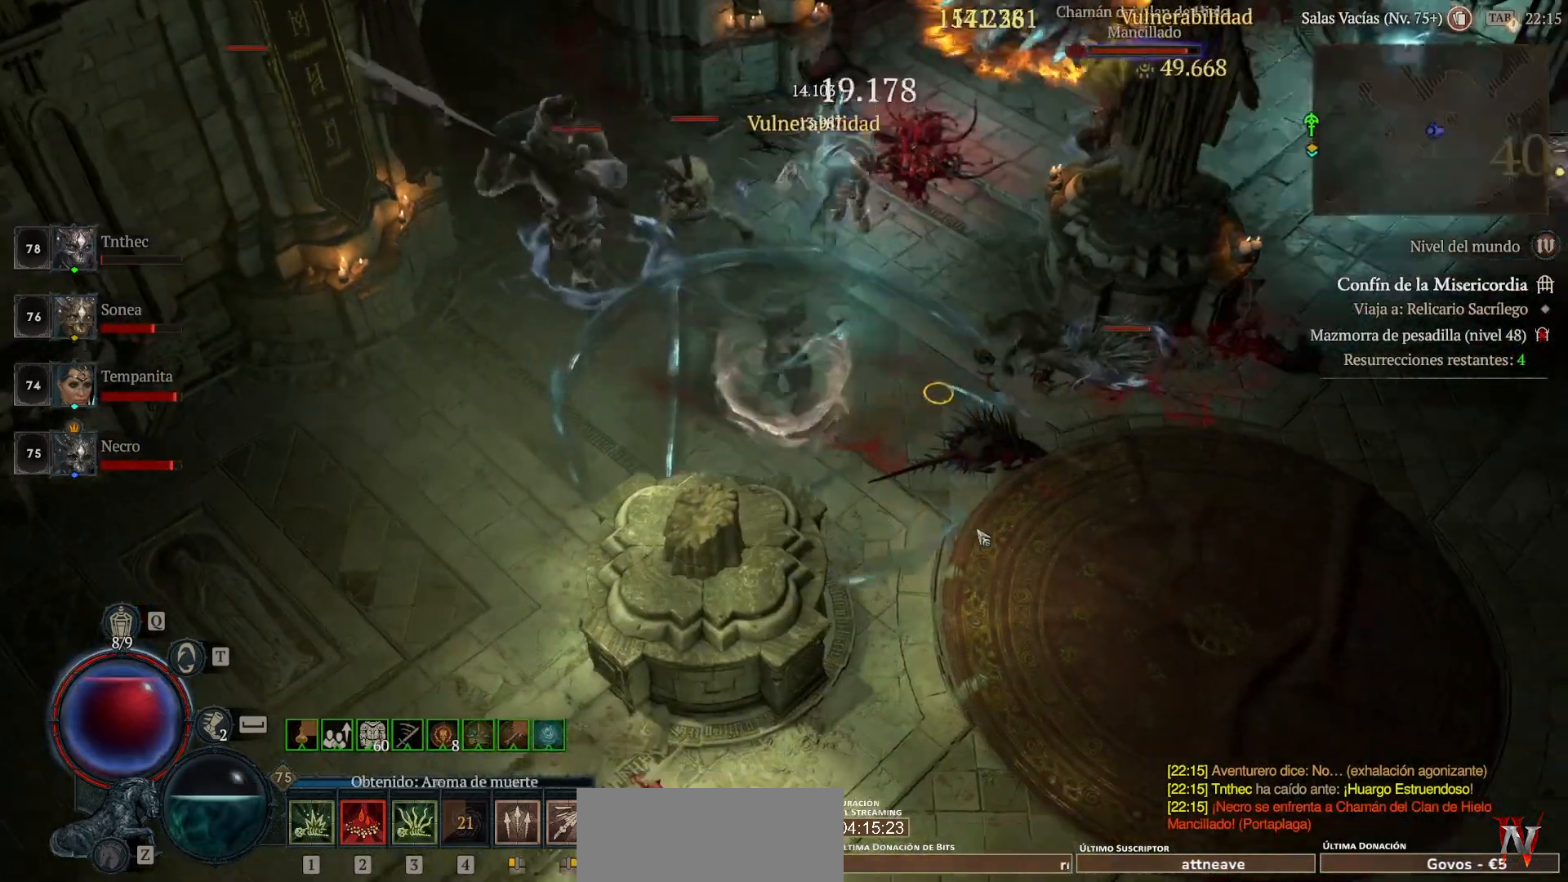
{"keys": [], "mouse": ["left"], "events": []}
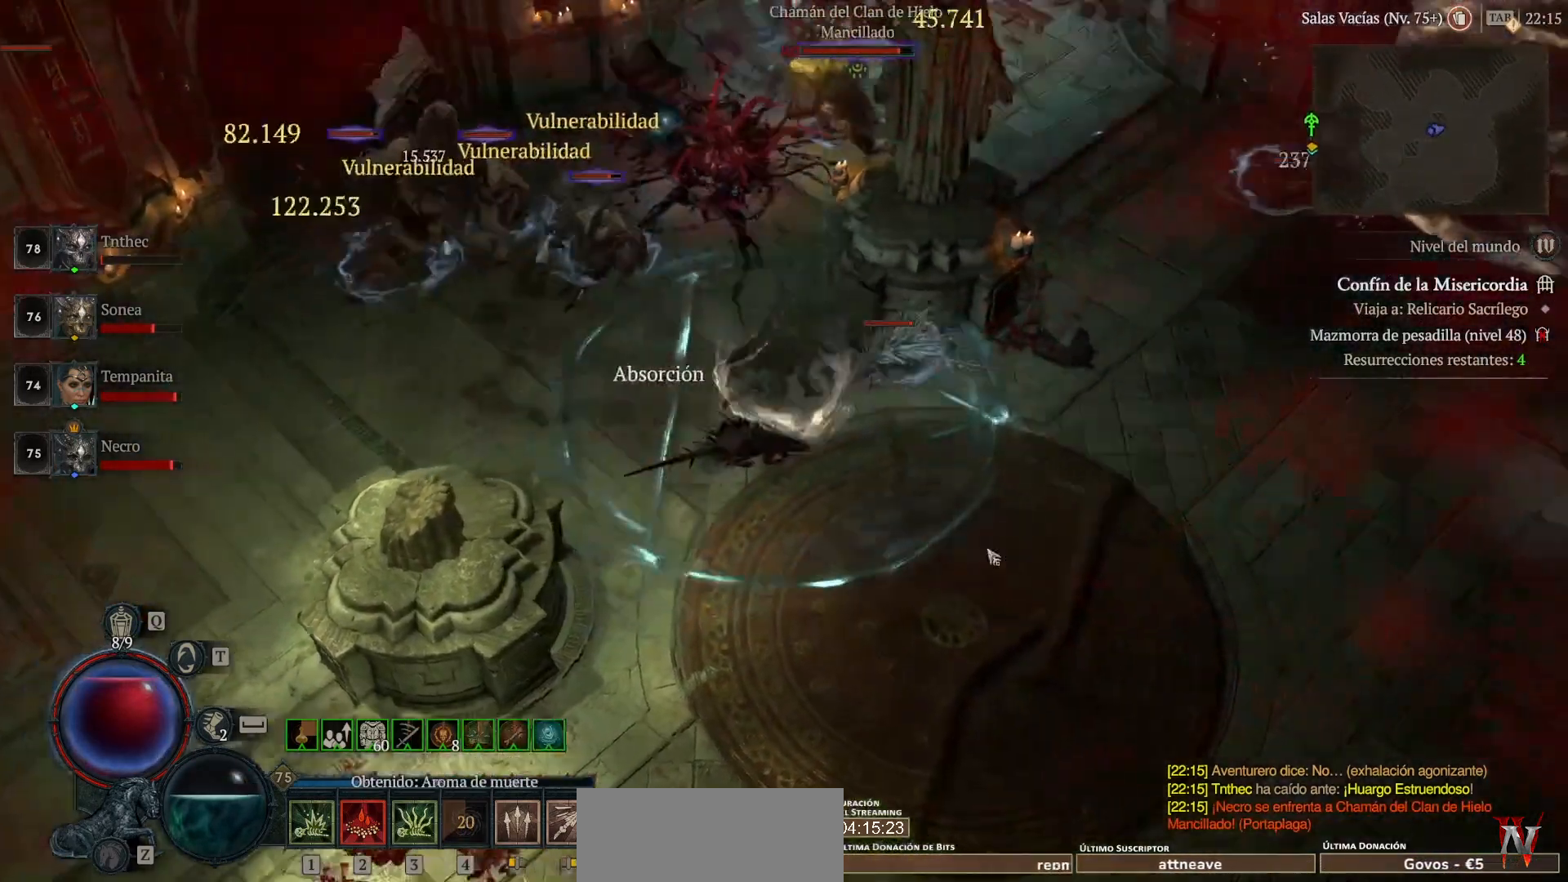
{"keys": [], "mouse": ["left"], "events": []}
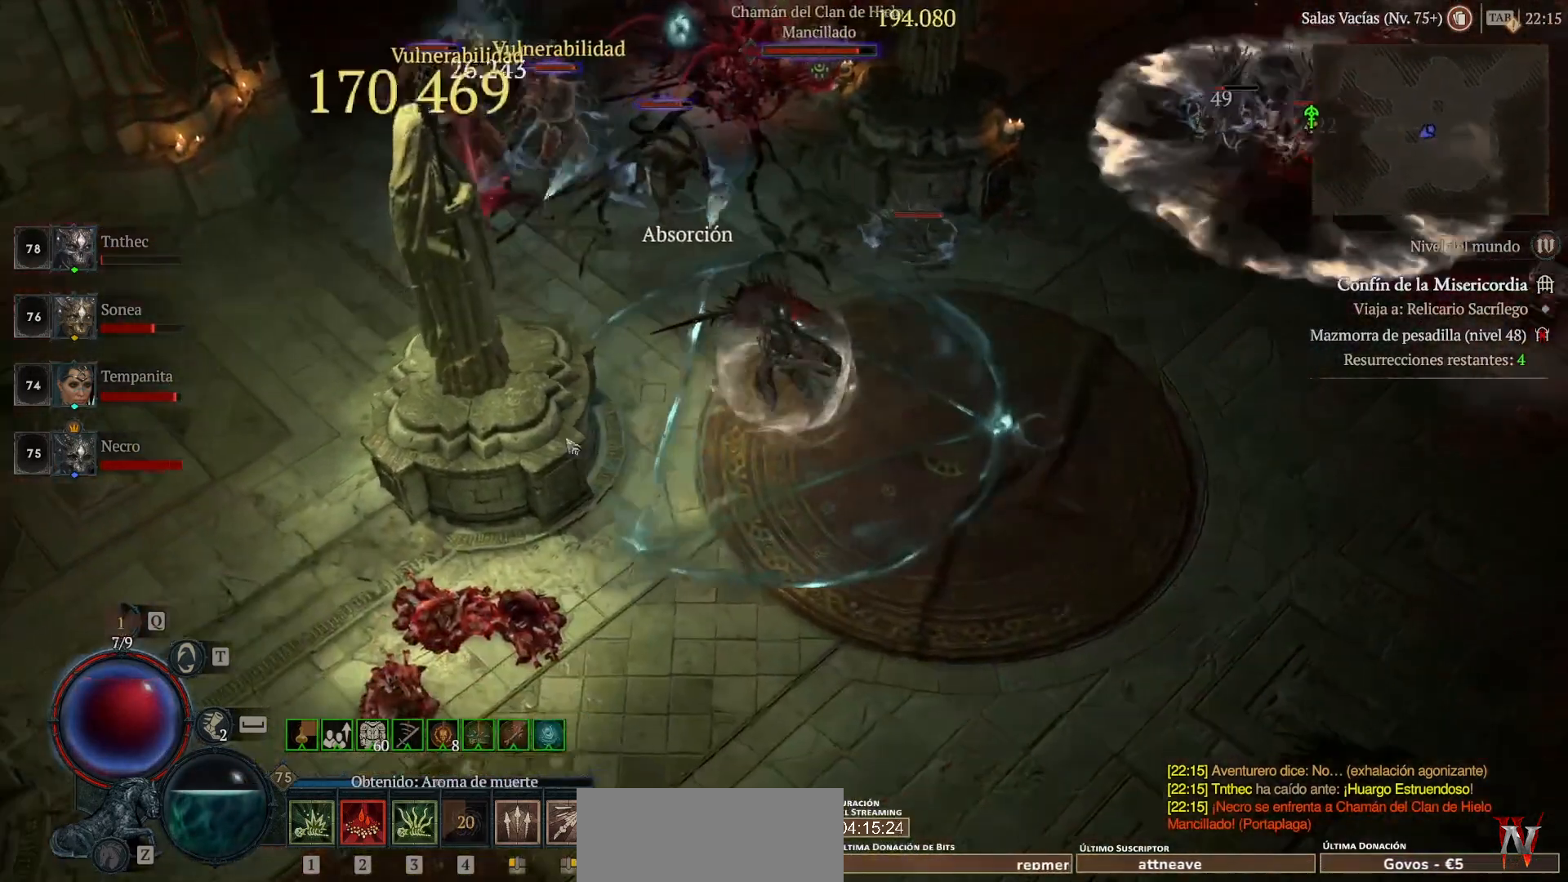
{"keys": ["shift_l"], "mouse": ["right"], "events": [[80, "mouse_left", "up"], [240, "mouse_right", "down"], [240, "shift_l", "down"], [440, "mouse_right", "up"], [520, "mouse_right", "down"]]}
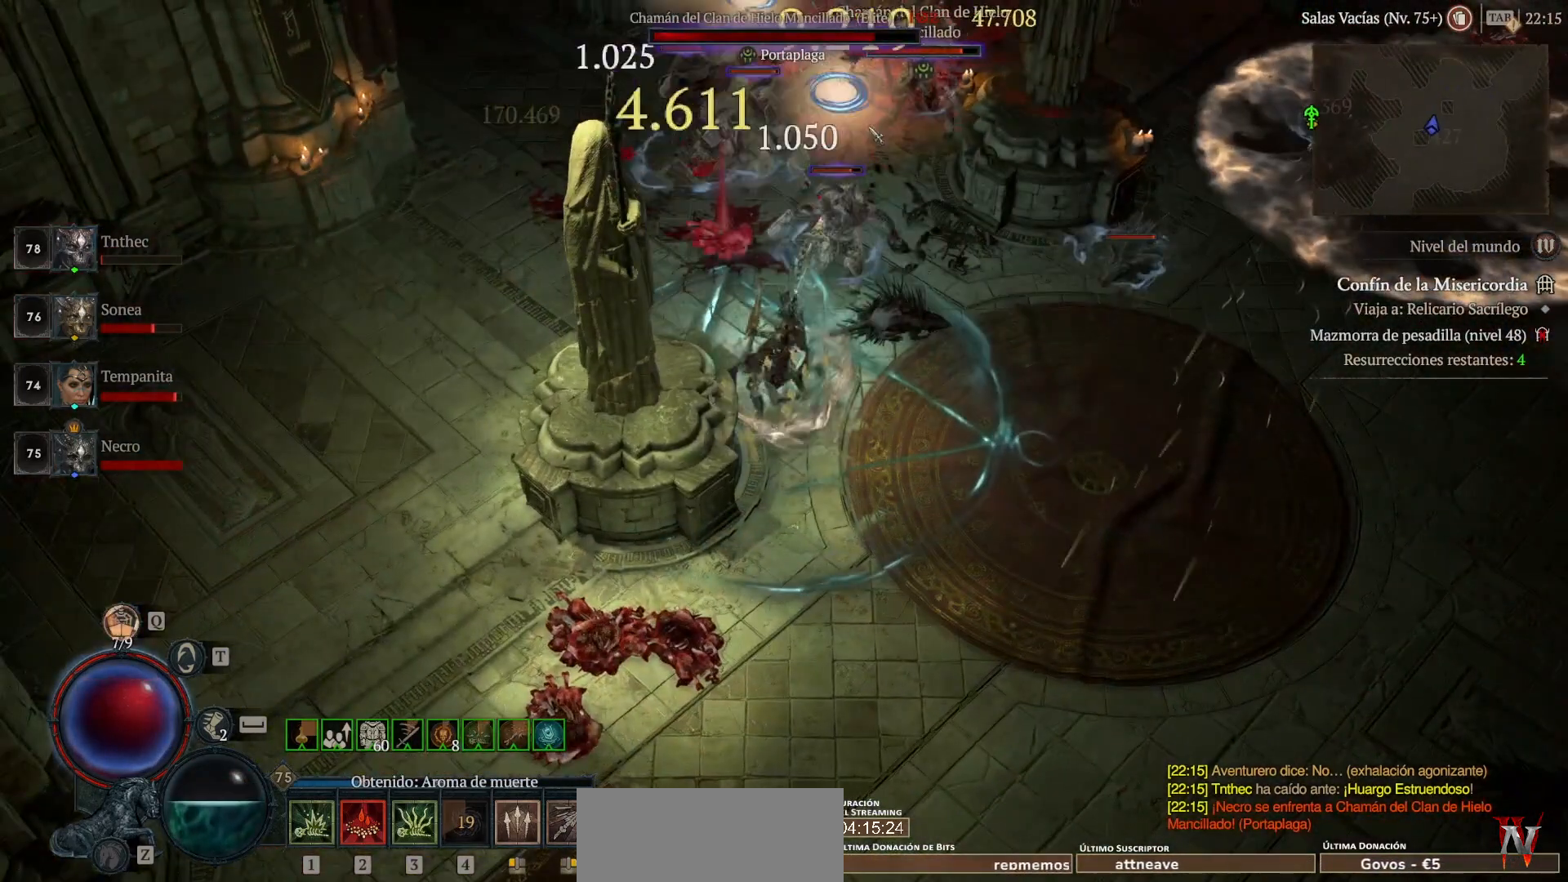
{"keys": ["shift_l"], "mouse": ["right"], "events": [[120, "mouse_right", "up"], [200, "mouse_right", "down"], [360, "mouse_right", "up"], [440, "mouse_right", "down"]]}
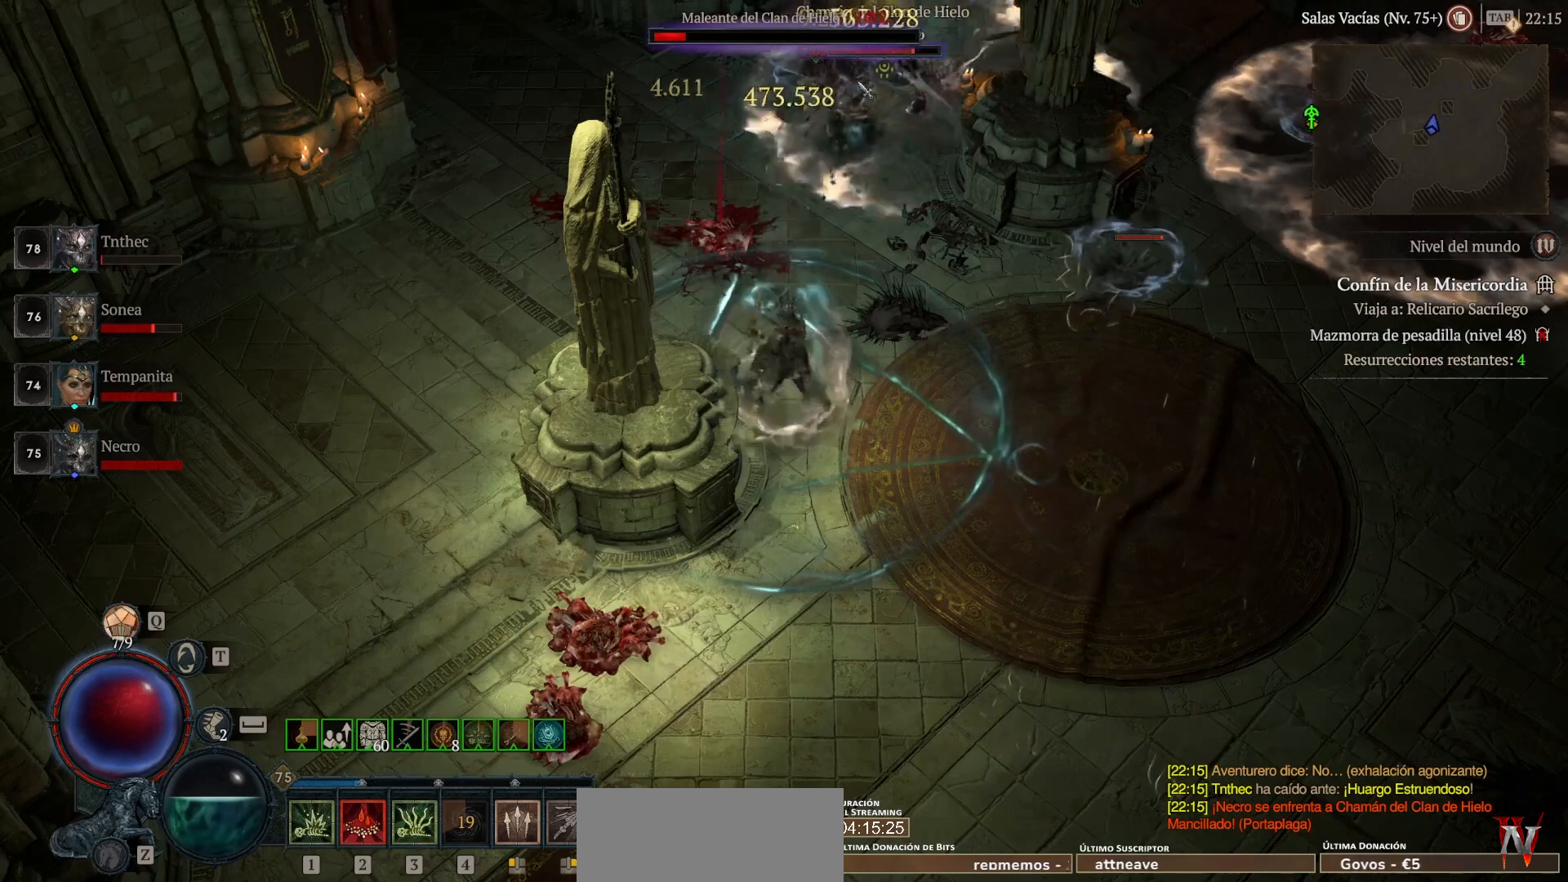
{"keys": ["shift_l"], "mouse": [], "events": [[40, "mouse_right", "up"], [160, "mouse_right", "down"], [280, "mouse_right", "up"], [400, "mouse_right", "down"], [480, "mouse_right", "up"]]}
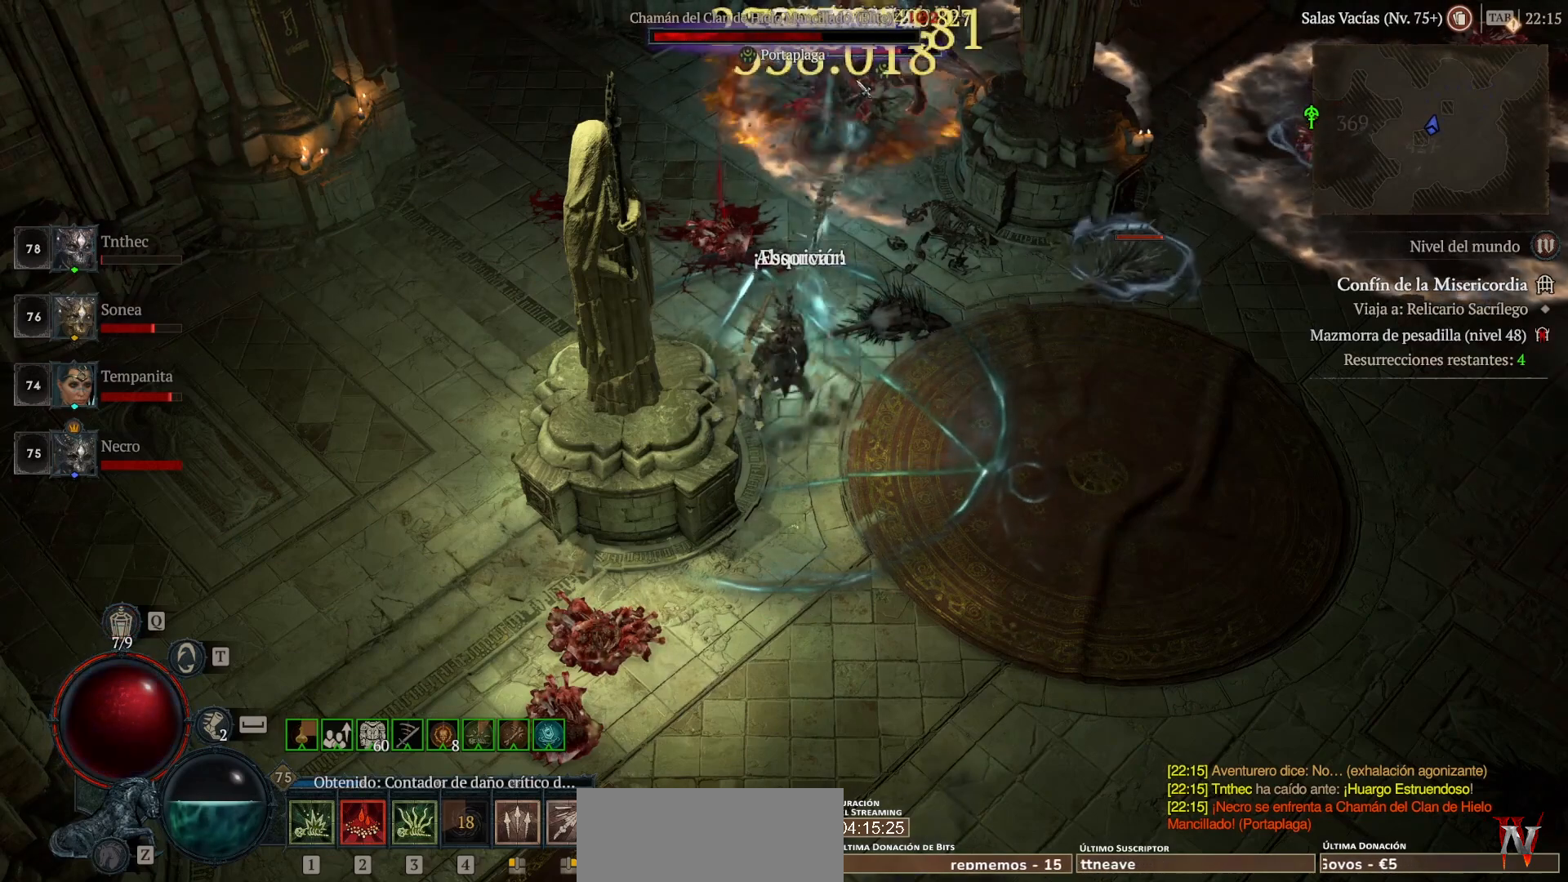
{"keys": ["shift_l"], "mouse": [], "events": [[40, "mouse_right", "down"], [200, "mouse_right", "up"], [280, "mouse_right", "down"], [400, "mouse_right", "up"]]}
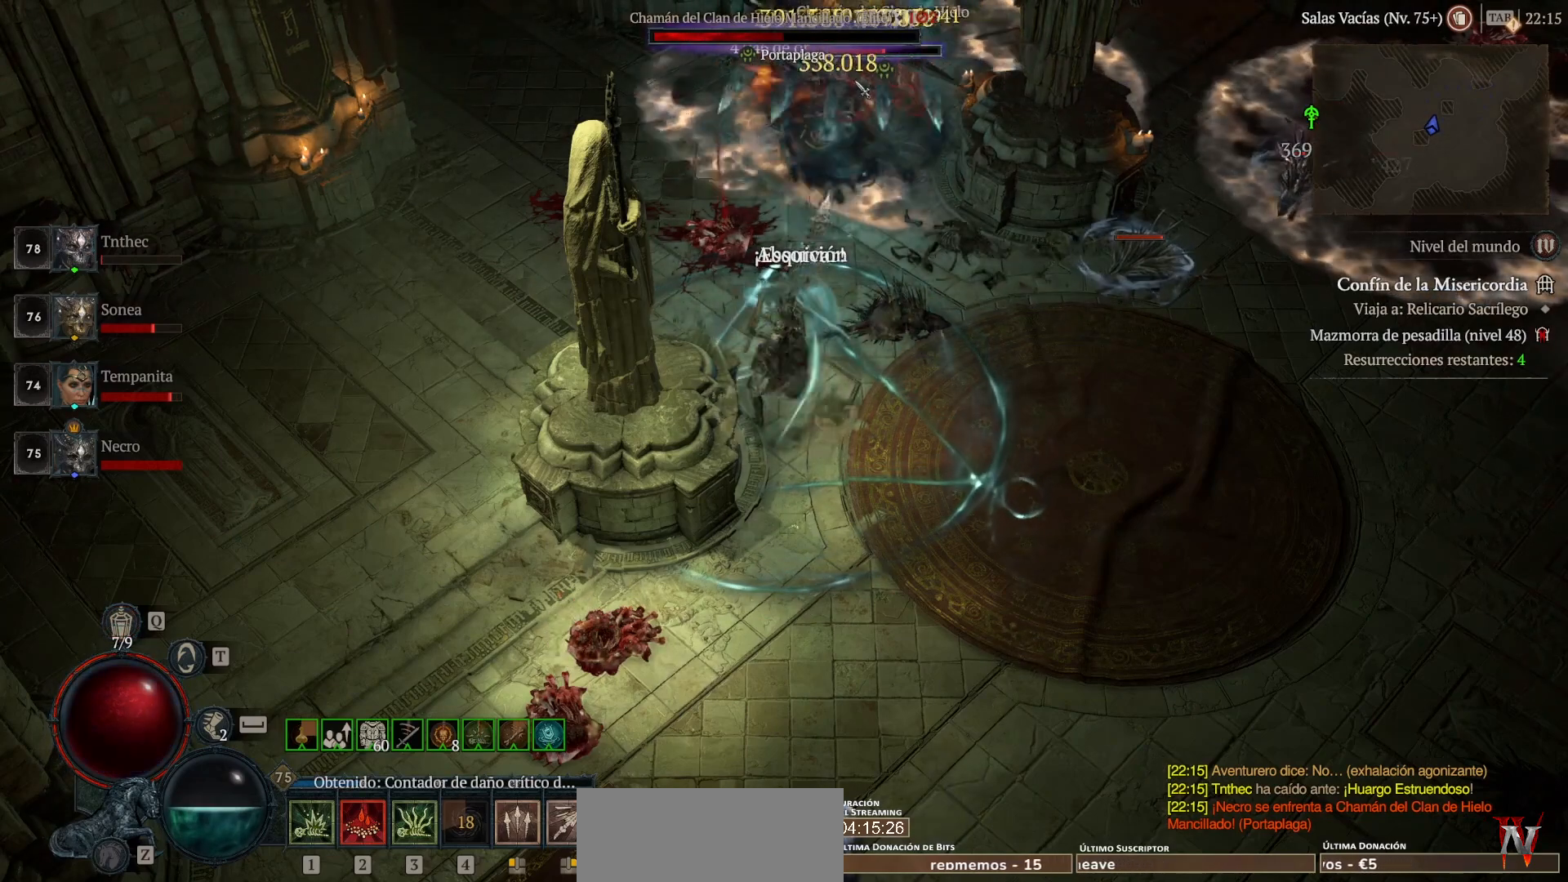
{"keys": ["shift_l"], "mouse": ["right"], "events": [[40, "mouse_right", "down"], [120, "mouse_right", "up"], [240, "mouse_right", "down"], [360, "mouse_right", "up"], [440, "mouse_right", "down"]]}
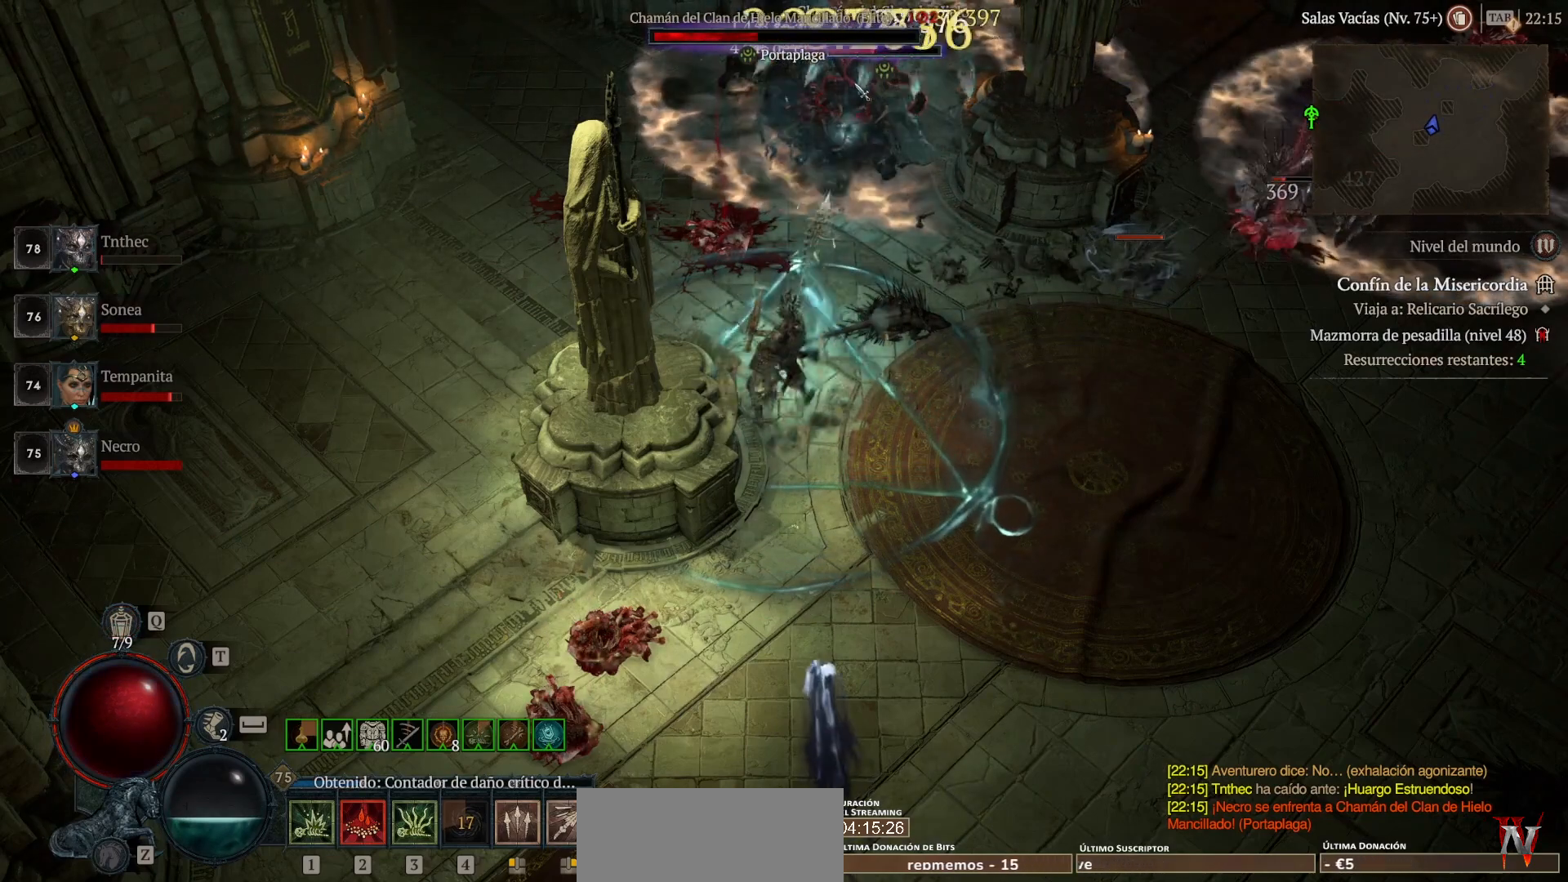
{"keys": ["shift_l"], "mouse": [], "events": [[40, "mouse_right", "up"], [120, "mouse_right", "down"], [280, "mouse_right", "up"], [360, "mouse_right", "down"], [440, "mouse_right", "up"]]}
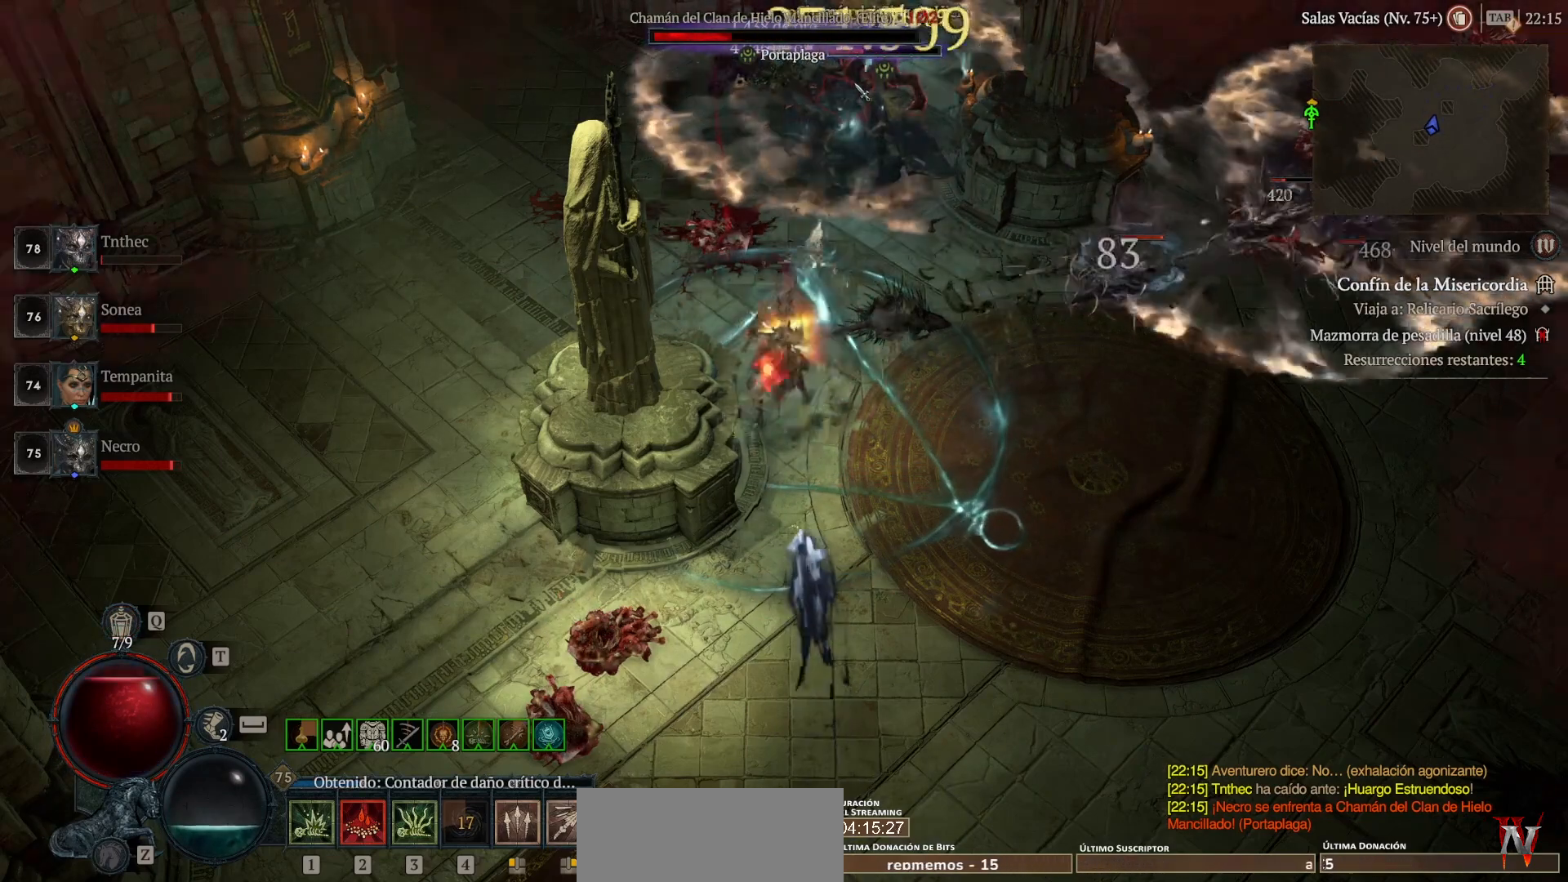
{"keys": ["shift_l"], "mouse": ["right"], "events": [[120, "mouse_right", "down"], [200, "mouse_right", "up"], [320, "mouse_right", "down"], [400, "mouse_right", "up"], [480, "mouse_right", "down"]]}
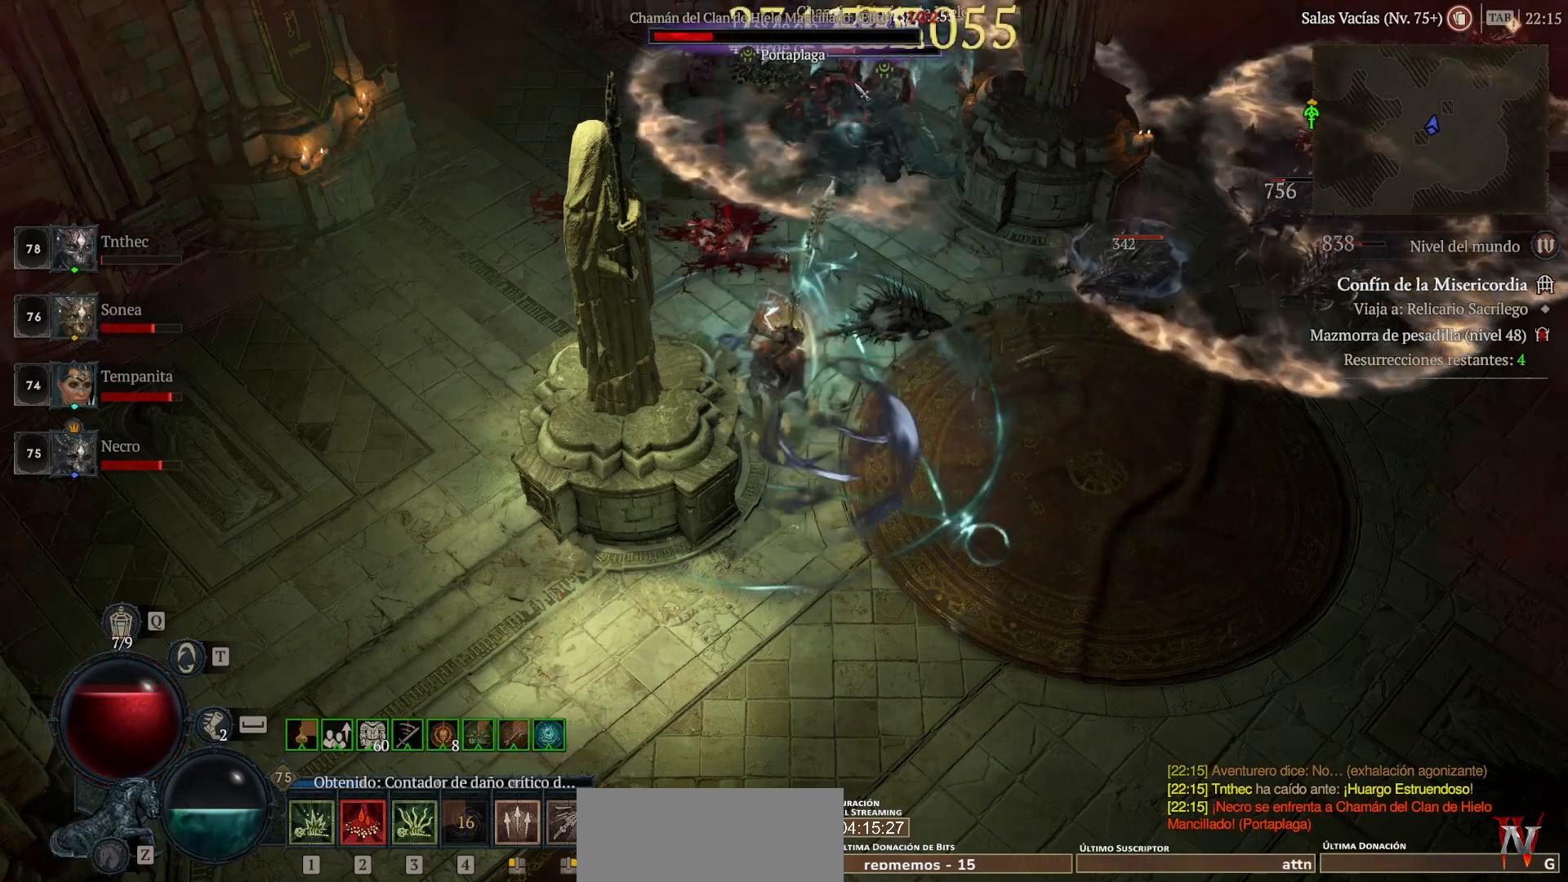
{"keys": [], "mouse": [], "events": [[120, "mouse_right", "up"], [360, "mouse_left", "down"], [360, "shift_l", "up"], [440, "mouse_left", "up"]]}
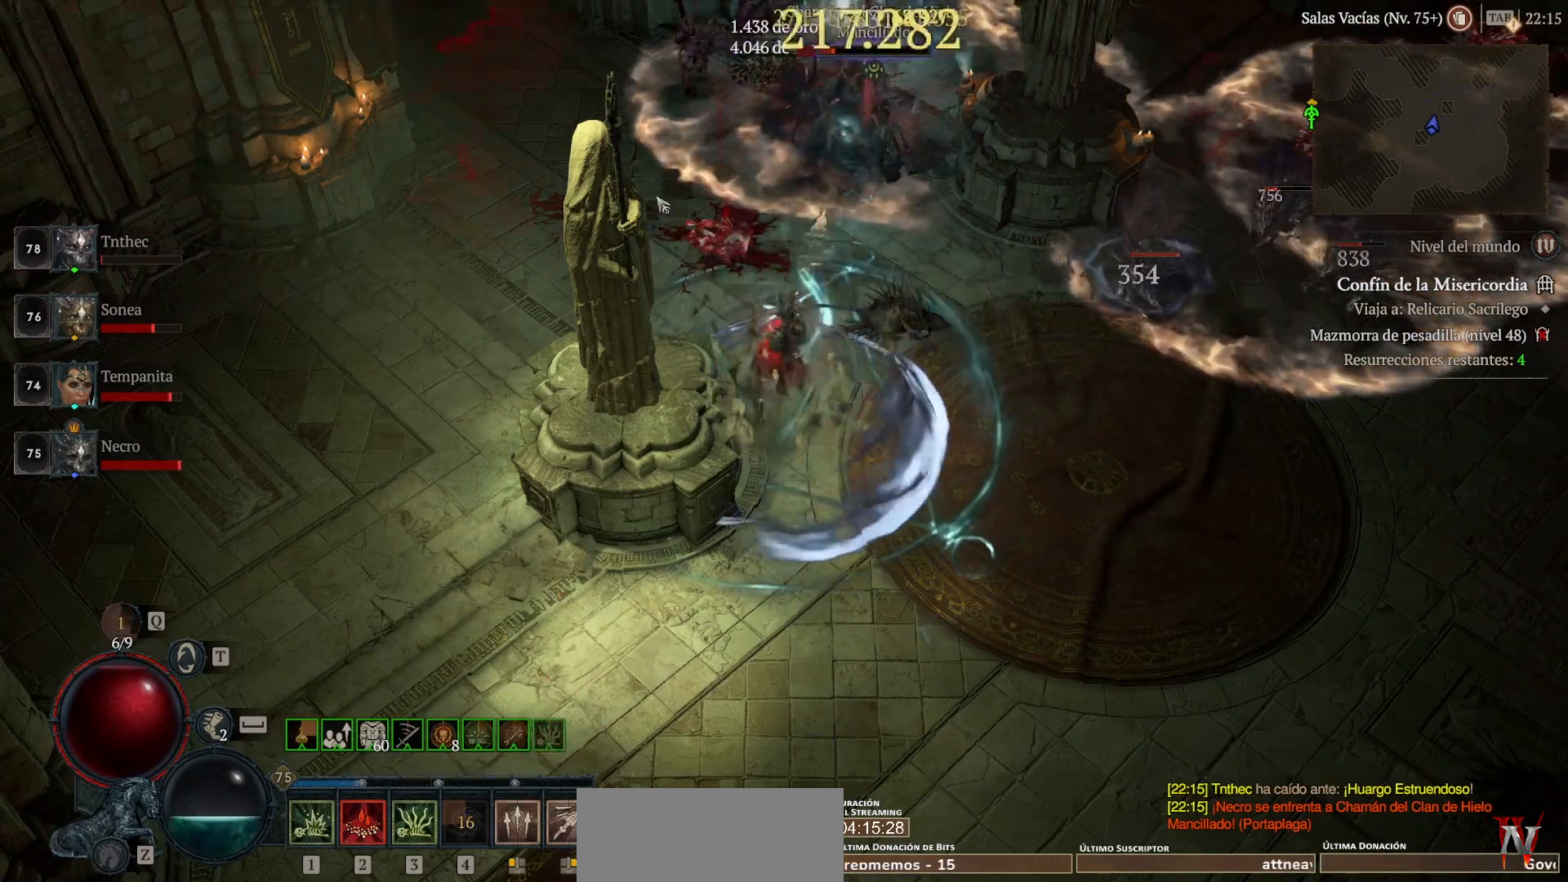
{"keys": [], "mouse": [], "events": [[40, "mouse_left", "down"], [200, "mouse_left", "up"], [280, "shift_l", "down"], [320, "mouse_right", "down"], [480, "mouse_right", "up"], [520, "shift_l", "up"]]}
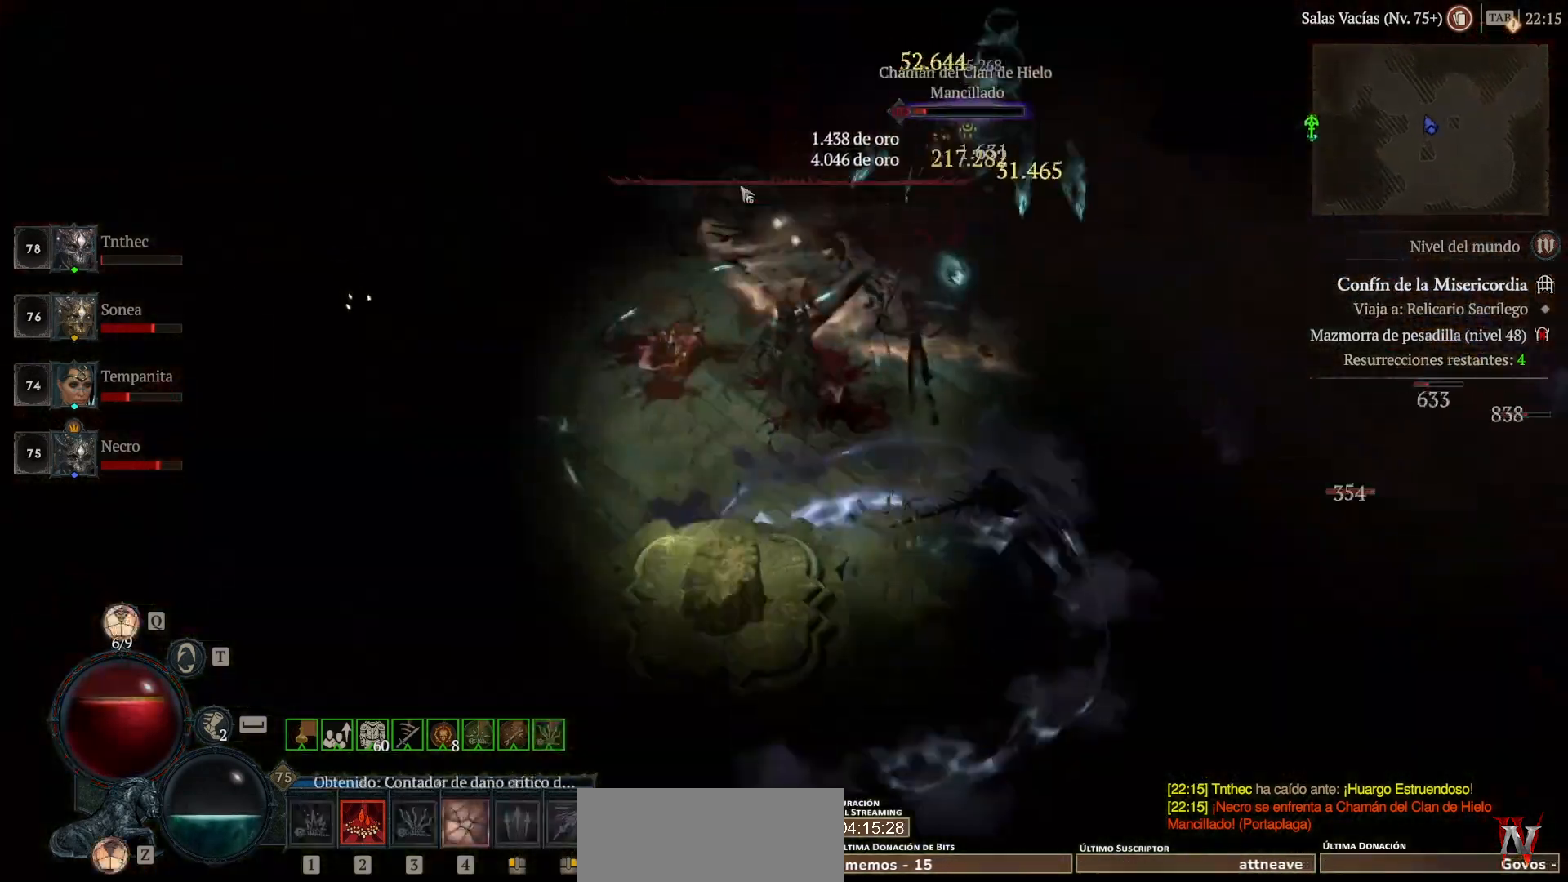
{"keys": ["shift_l"], "mouse": ["right"], "events": [[40, "mouse_left", "down"], [280, "mouse_left", "up"], [400, "shift_l", "down"], [480, "mouse_right", "down"]]}
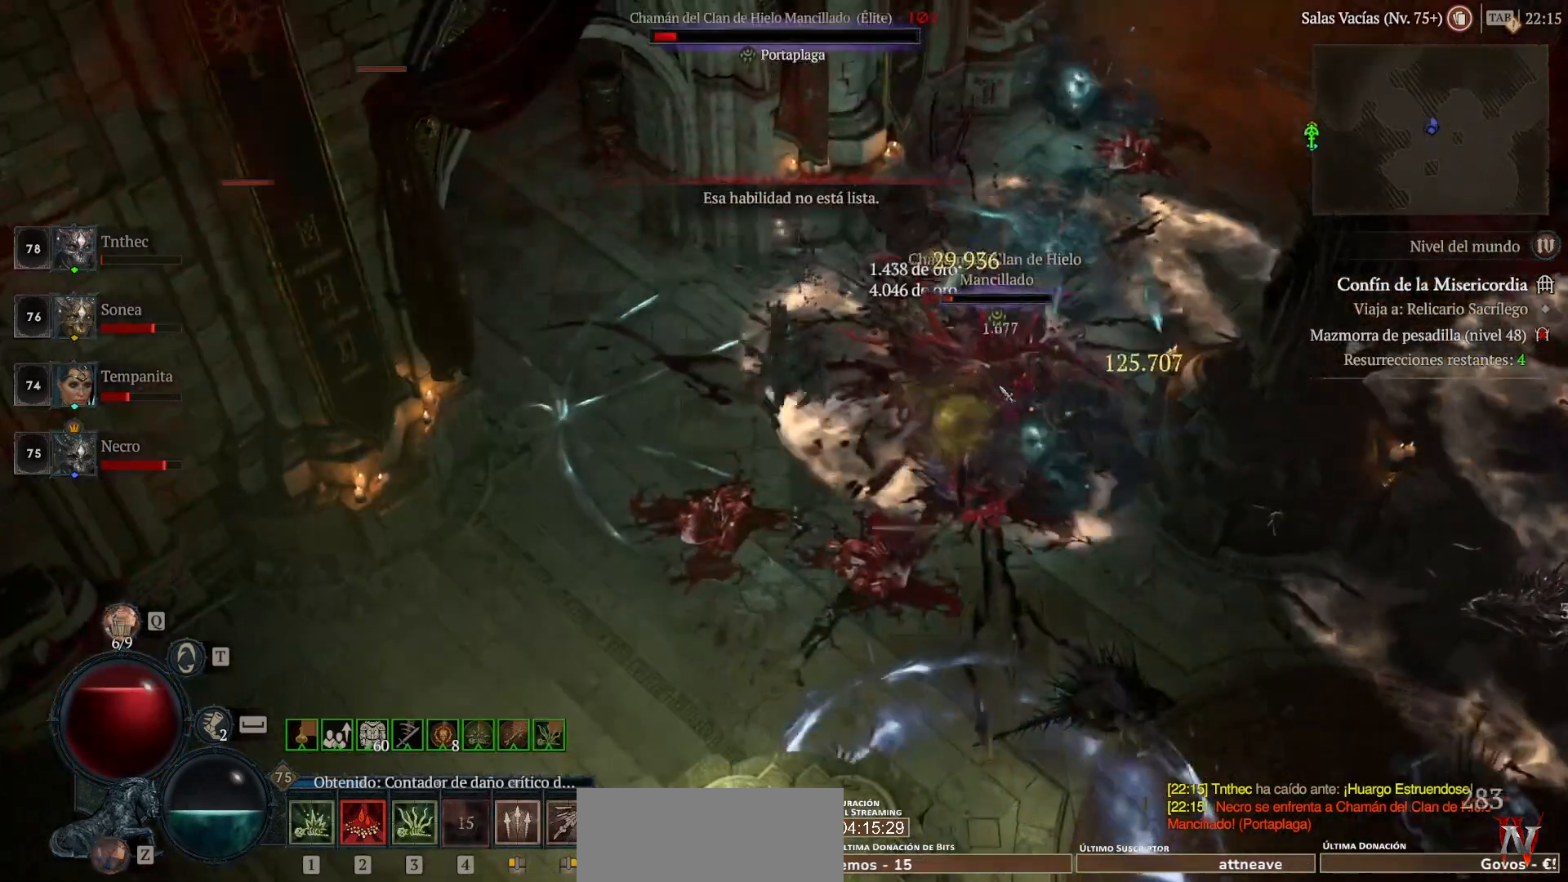
{"keys": ["shift_l"], "mouse": [], "events": [[120, "mouse_right", "up"], [120, "shift_l", "up"], [240, "mouse_left", "down"], [440, "mouse_left", "up"], [520, "shift_l", "down"]]}
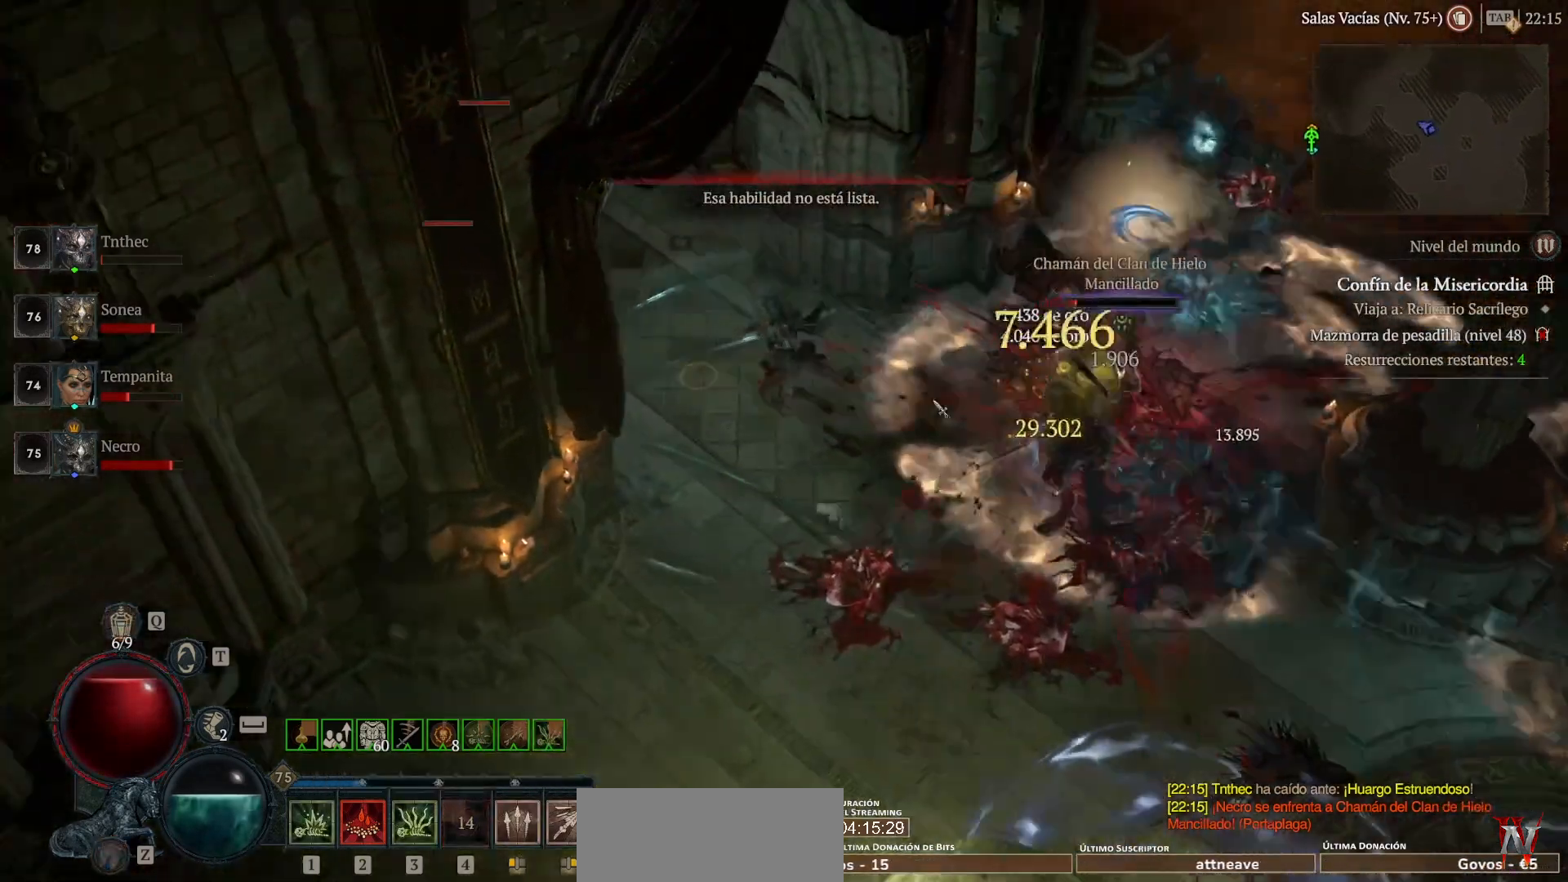
{"keys": [], "mouse": ["left"], "events": [[40, "mouse_right", "down"], [160, "mouse_right", "up"], [200, "shift_l", "up"], [280, "mouse_left", "down"]]}
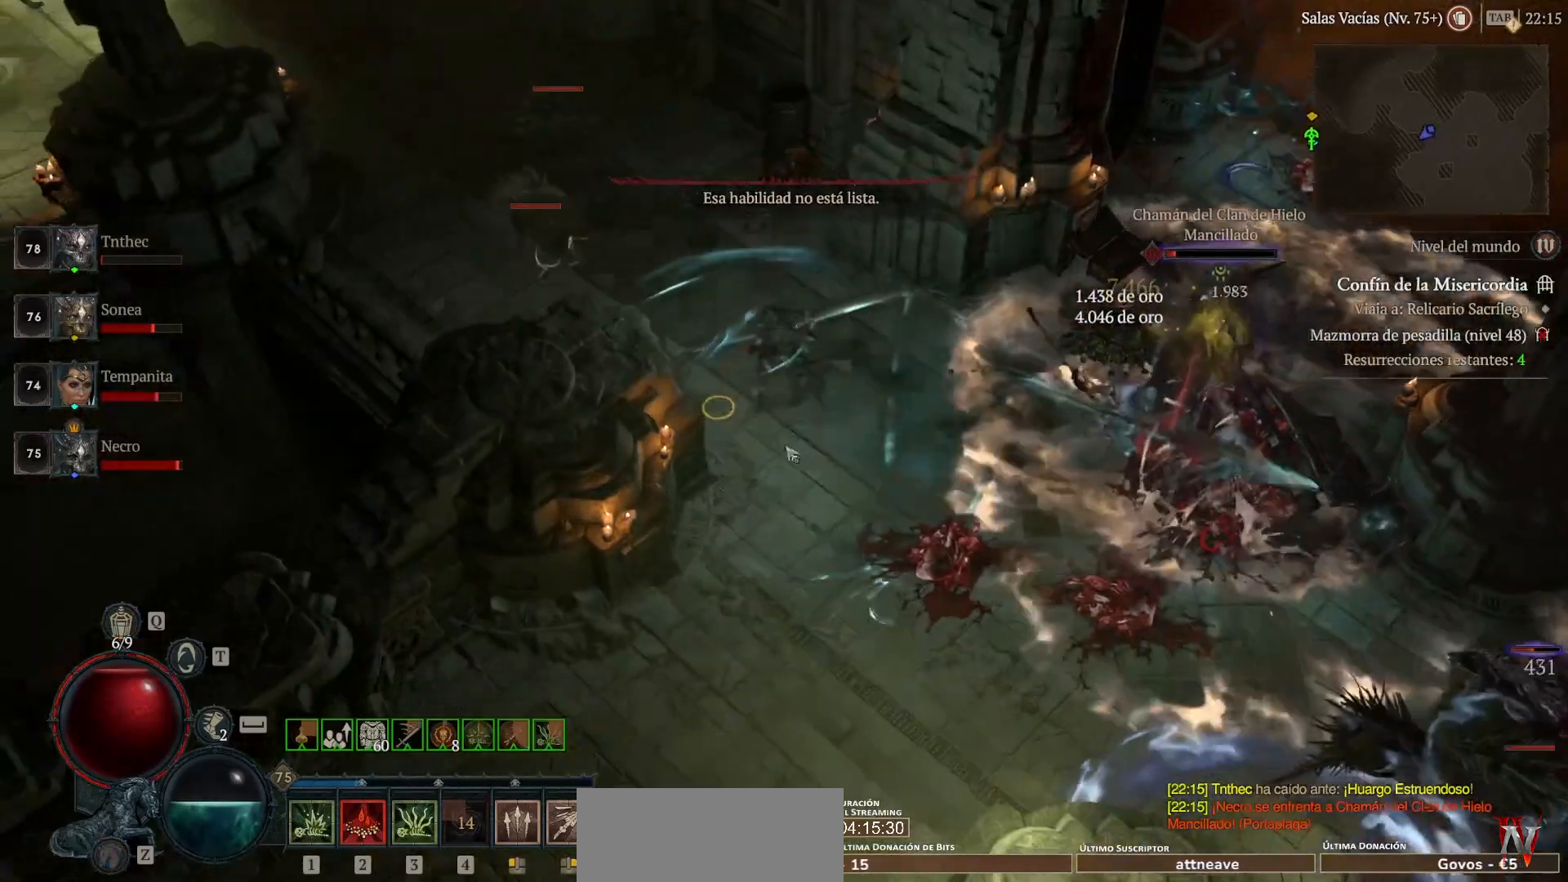
{"keys": [], "mouse": ["left"], "events": [[40, "mouse_left", "up"], [120, "shift_l", "down"], [160, "mouse_right", "down"], [240, "shift_l", "up"], [320, "mouse_right", "up"], [400, "mouse_left", "down"]]}
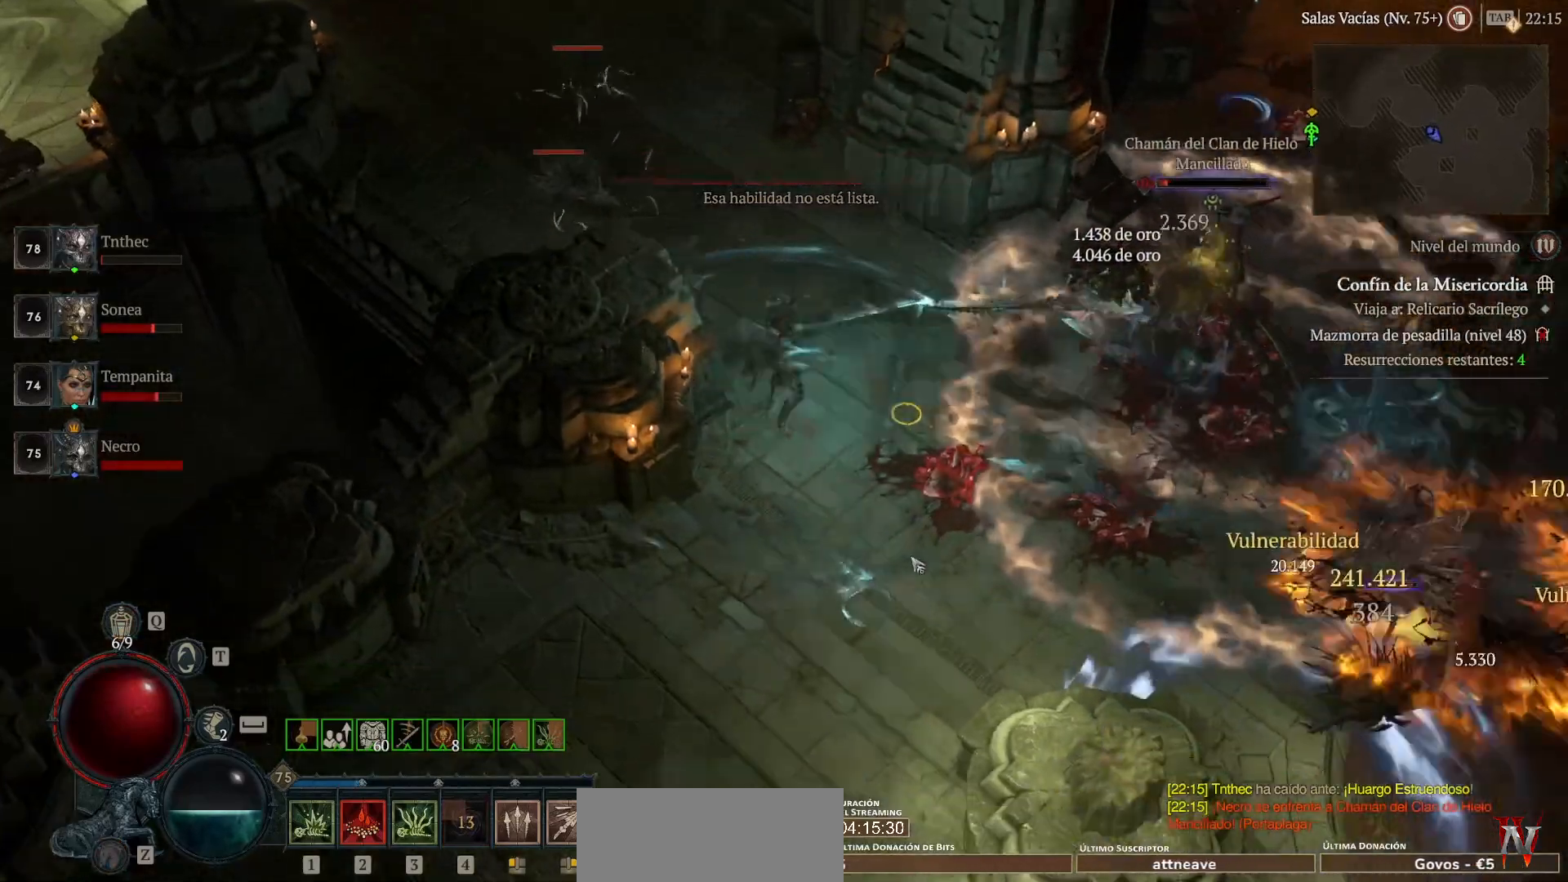
{"keys": [], "mouse": ["left"], "events": [[120, "mouse_left", "up"], [200, "shift_l", "down"], [320, "mouse_right", "down"], [400, "mouse_right", "up"], [400, "shift_l", "up"], [480, "mouse_left", "down"]]}
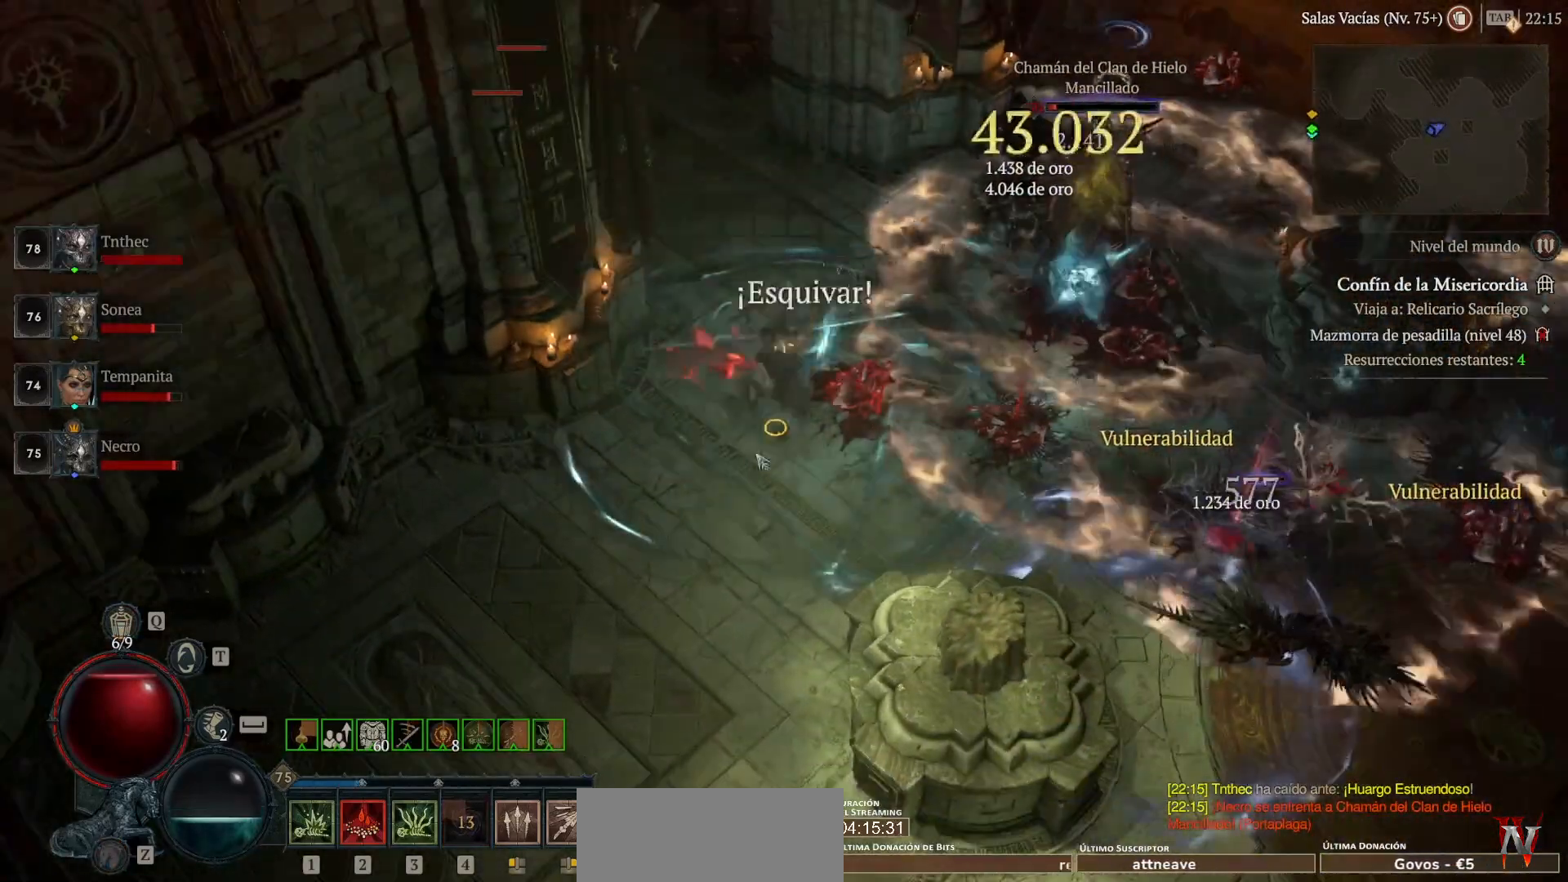
{"keys": [], "mouse": [], "events": [[240, "mouse_left", "up"], [400, "shift_l", "down"], [440, "mouse_right", "down"], [520, "mouse_right", "up"], [520, "shift_l", "up"]]}